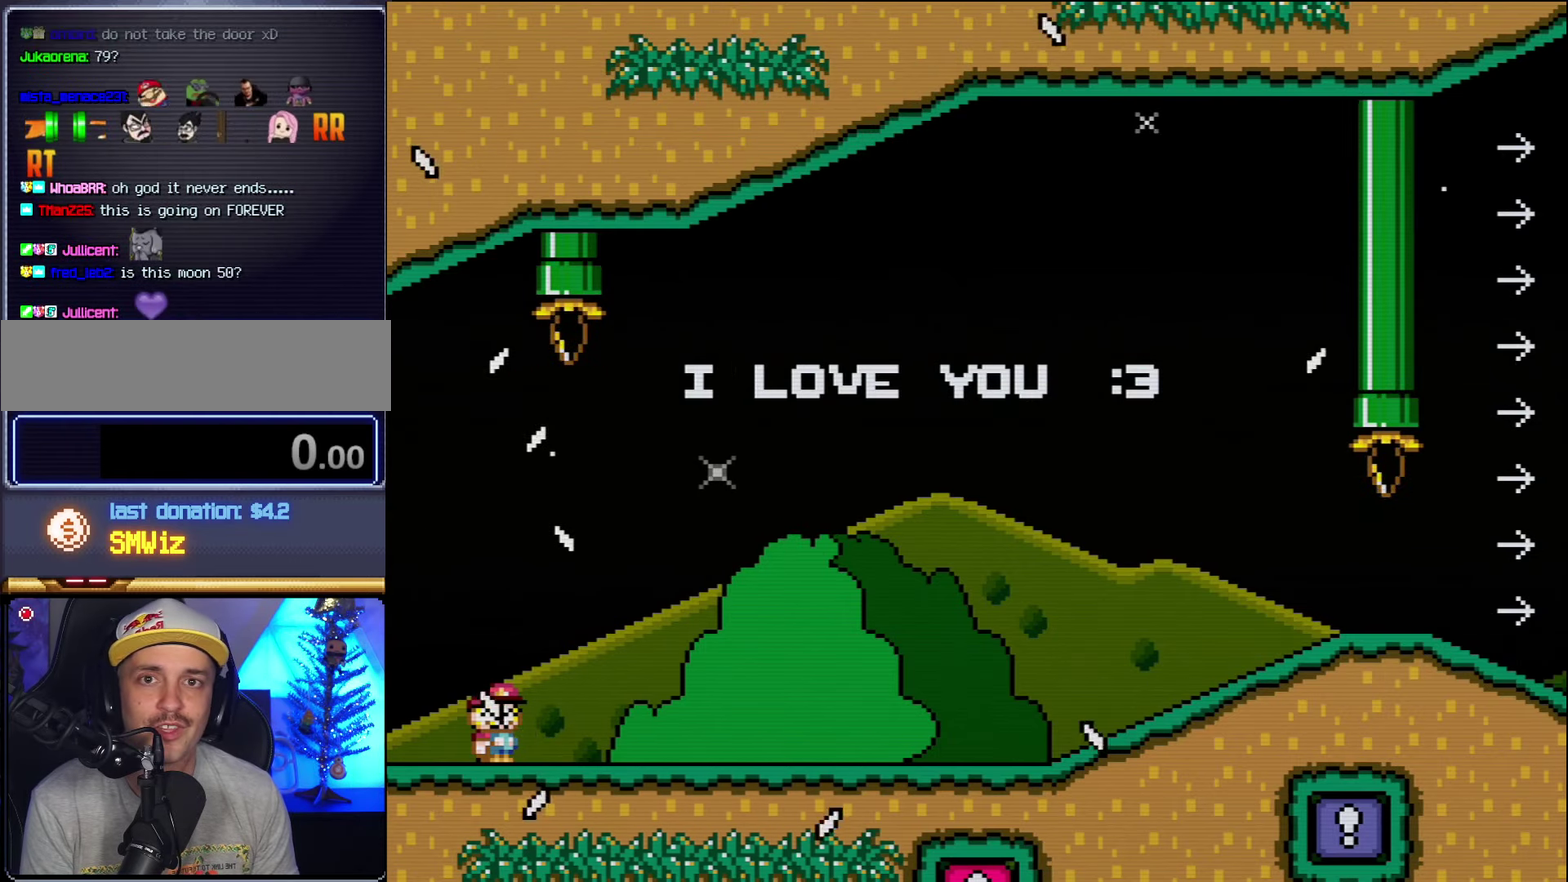
Gameplay with a controller (Nintendo layout); each line is a JSON object with the inputs held at the frame after it. "events" lists button and stick changes between this image and that frame as [ms after this image, input, new state], when the widget could be followed in between. Not read: L3 R3.
{"buttons": ["Y"], "events": [[116, "Y", "down"]]}
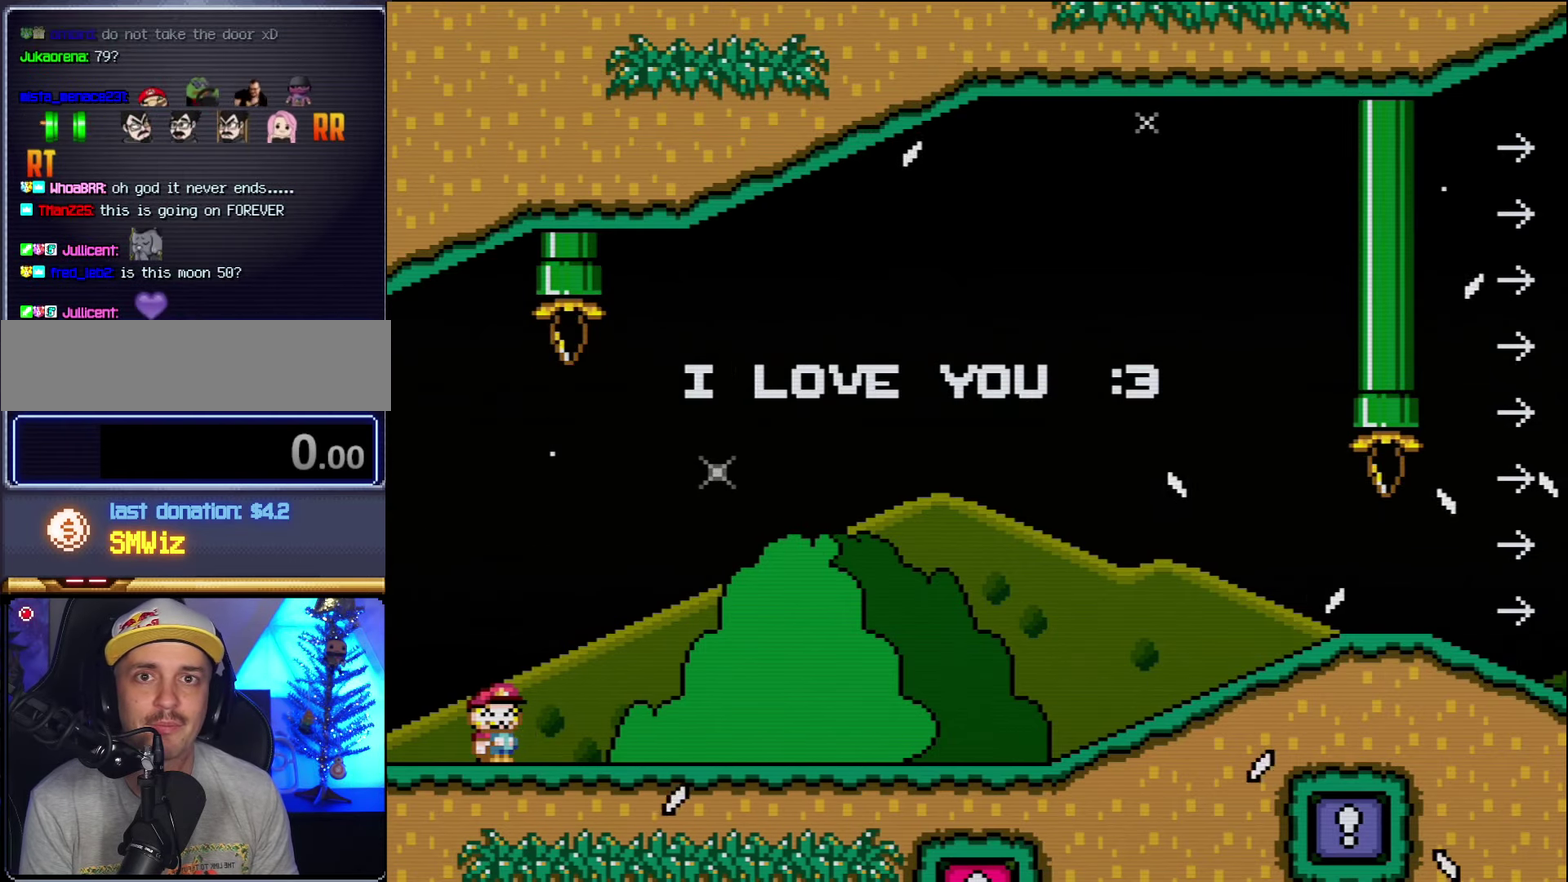
{"buttons": ["Y"], "events": []}
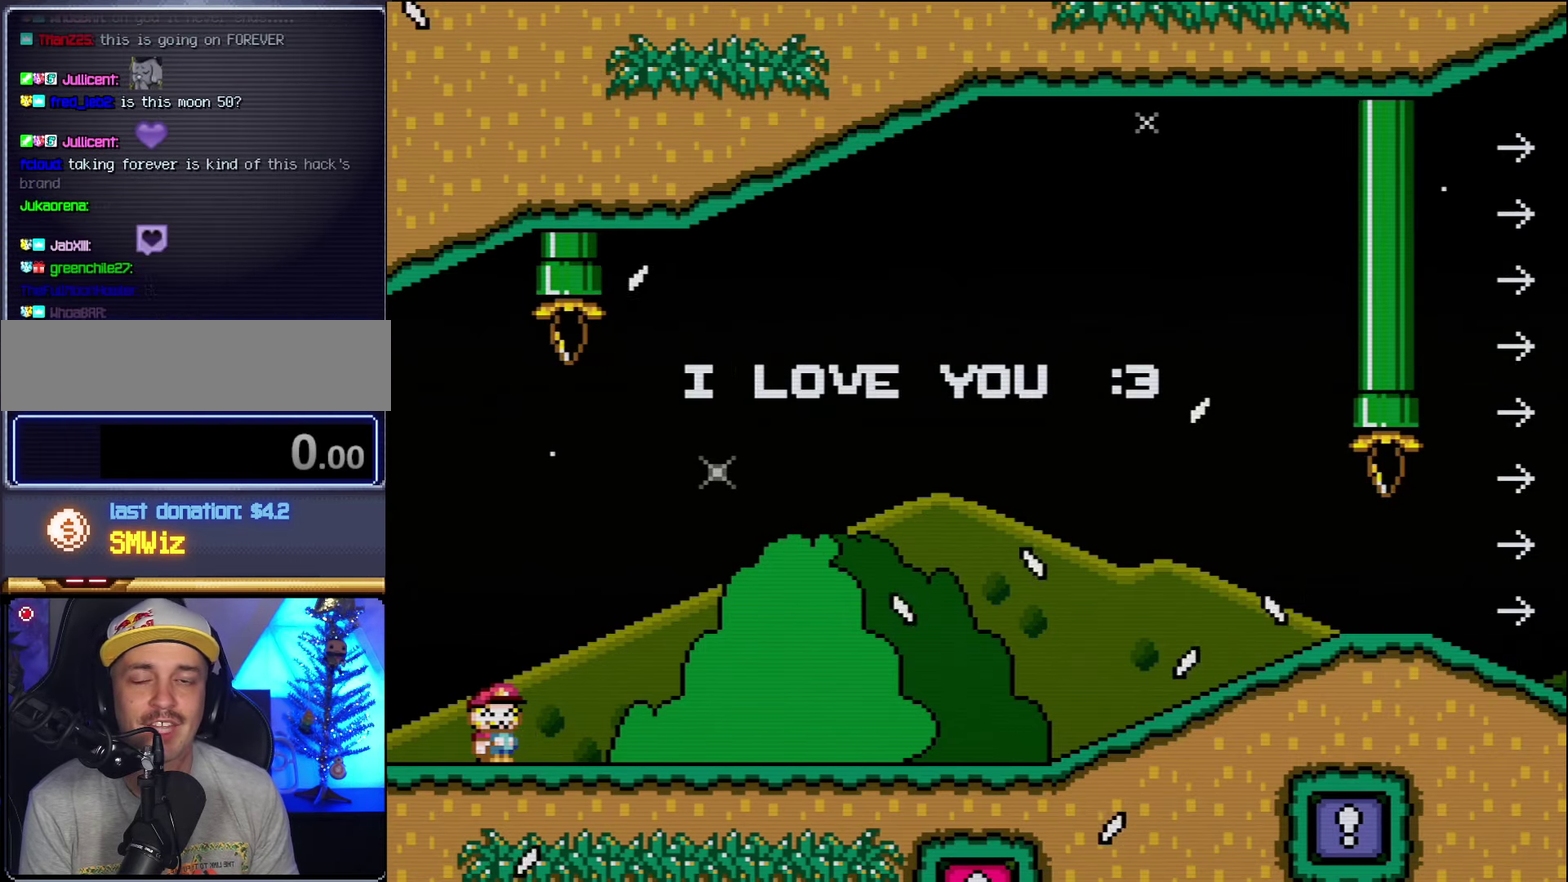
{"buttons": ["Y"], "events": []}
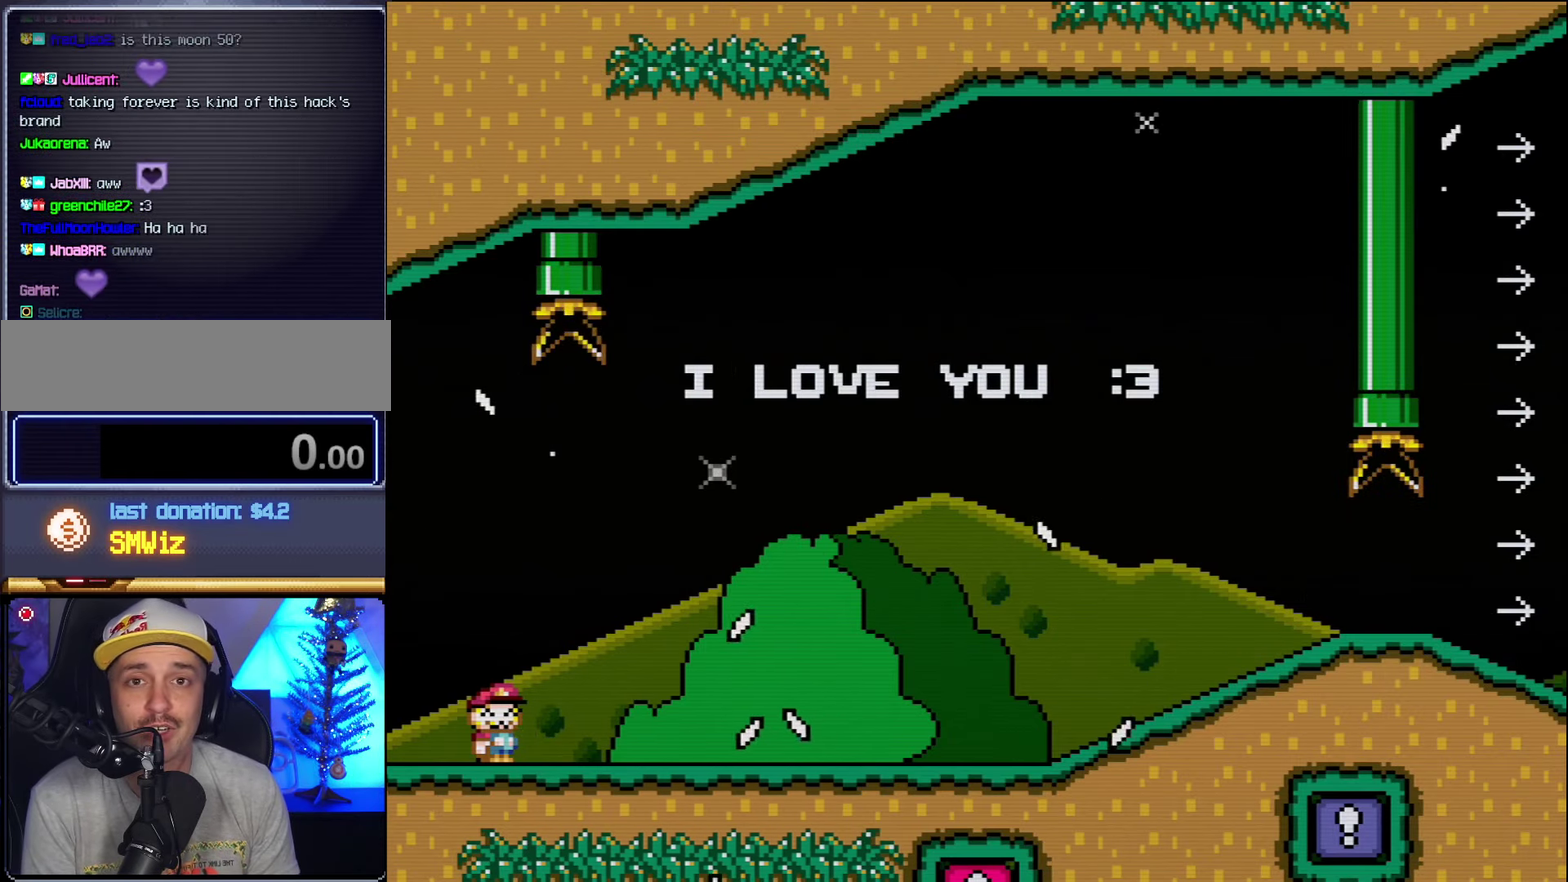
{"buttons": ["Y"], "events": []}
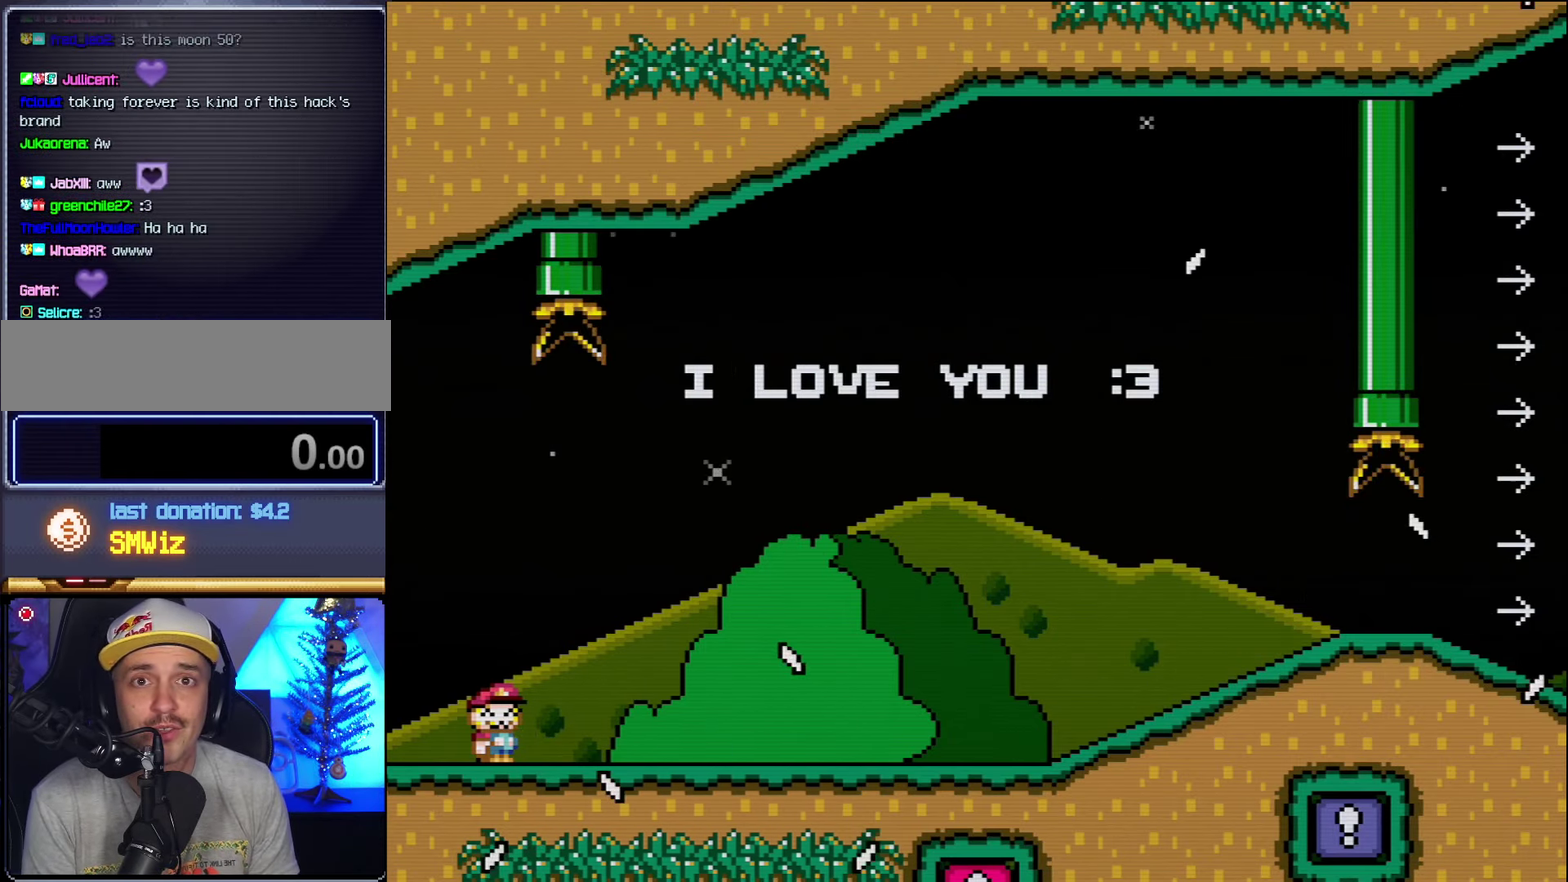
{"buttons": ["Y"], "events": []}
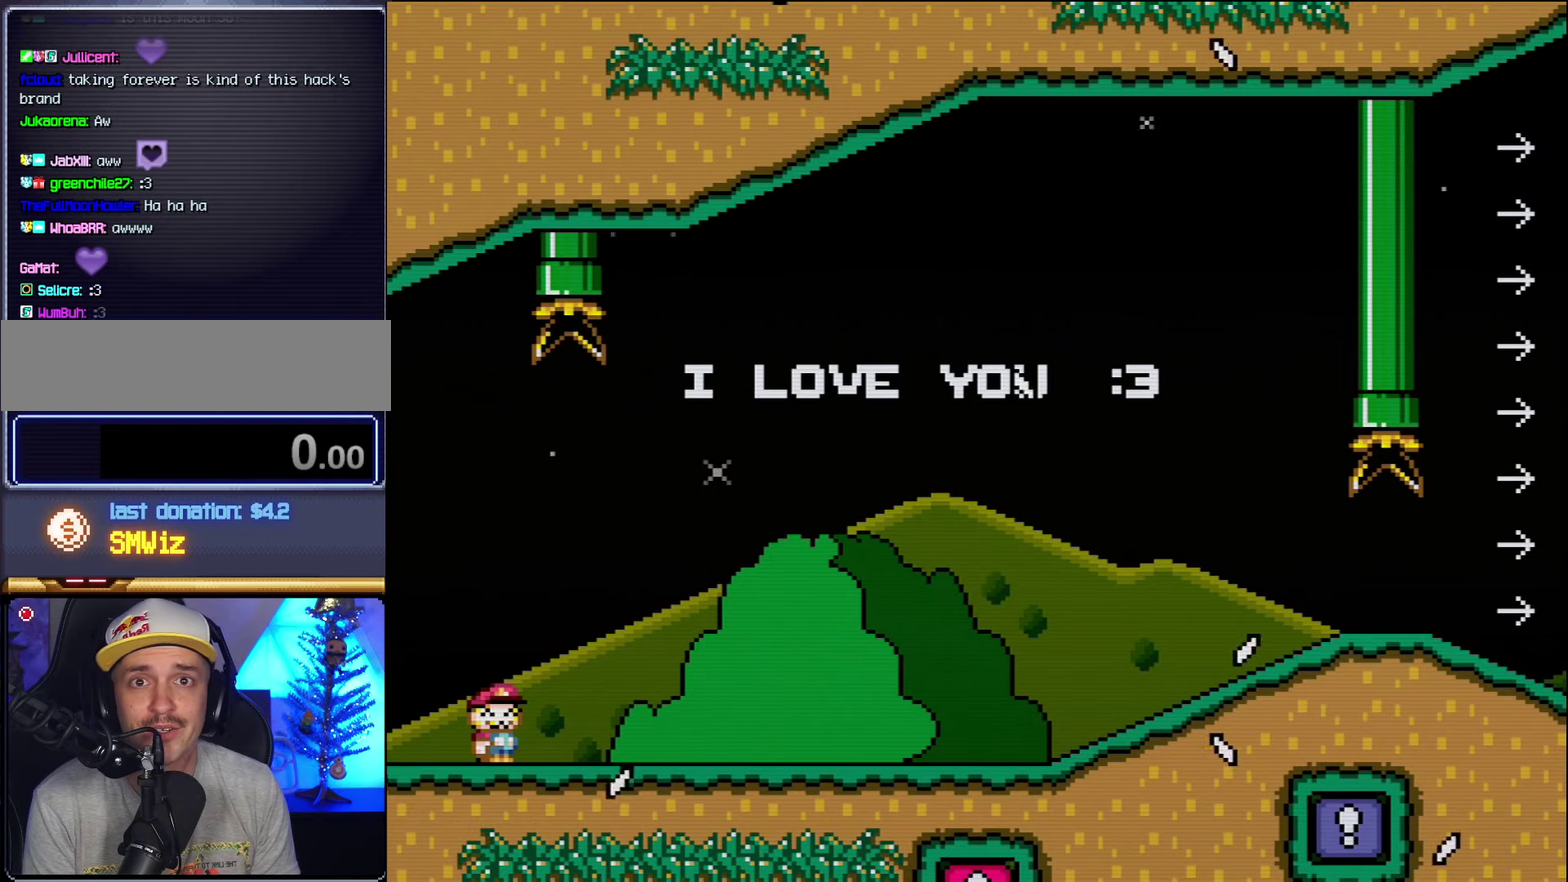
{"buttons": ["Y"], "events": []}
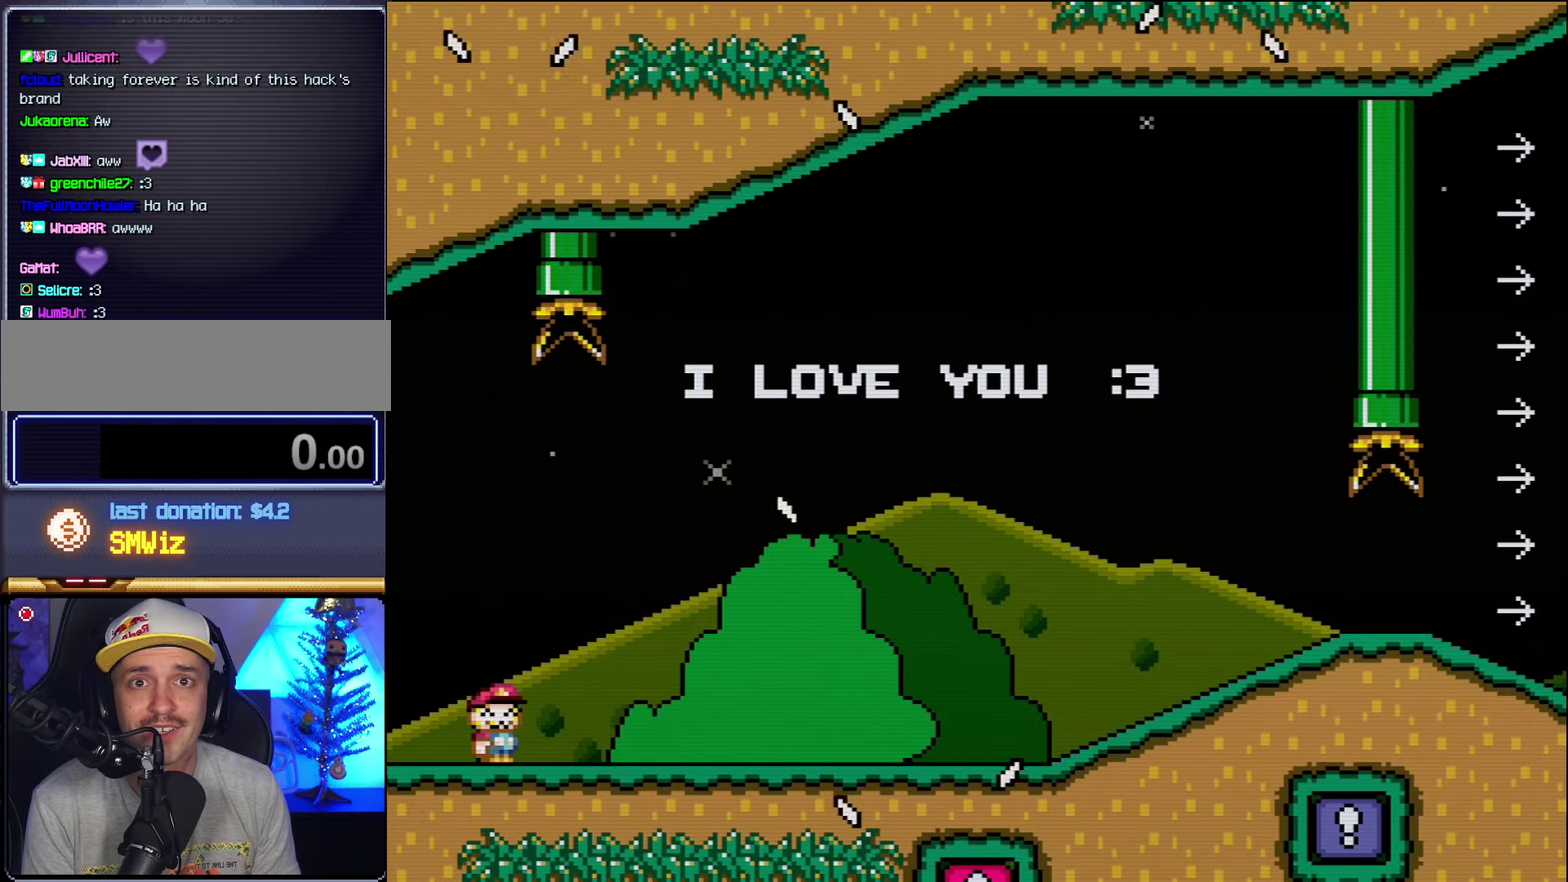
{"buttons": ["Y"], "events": []}
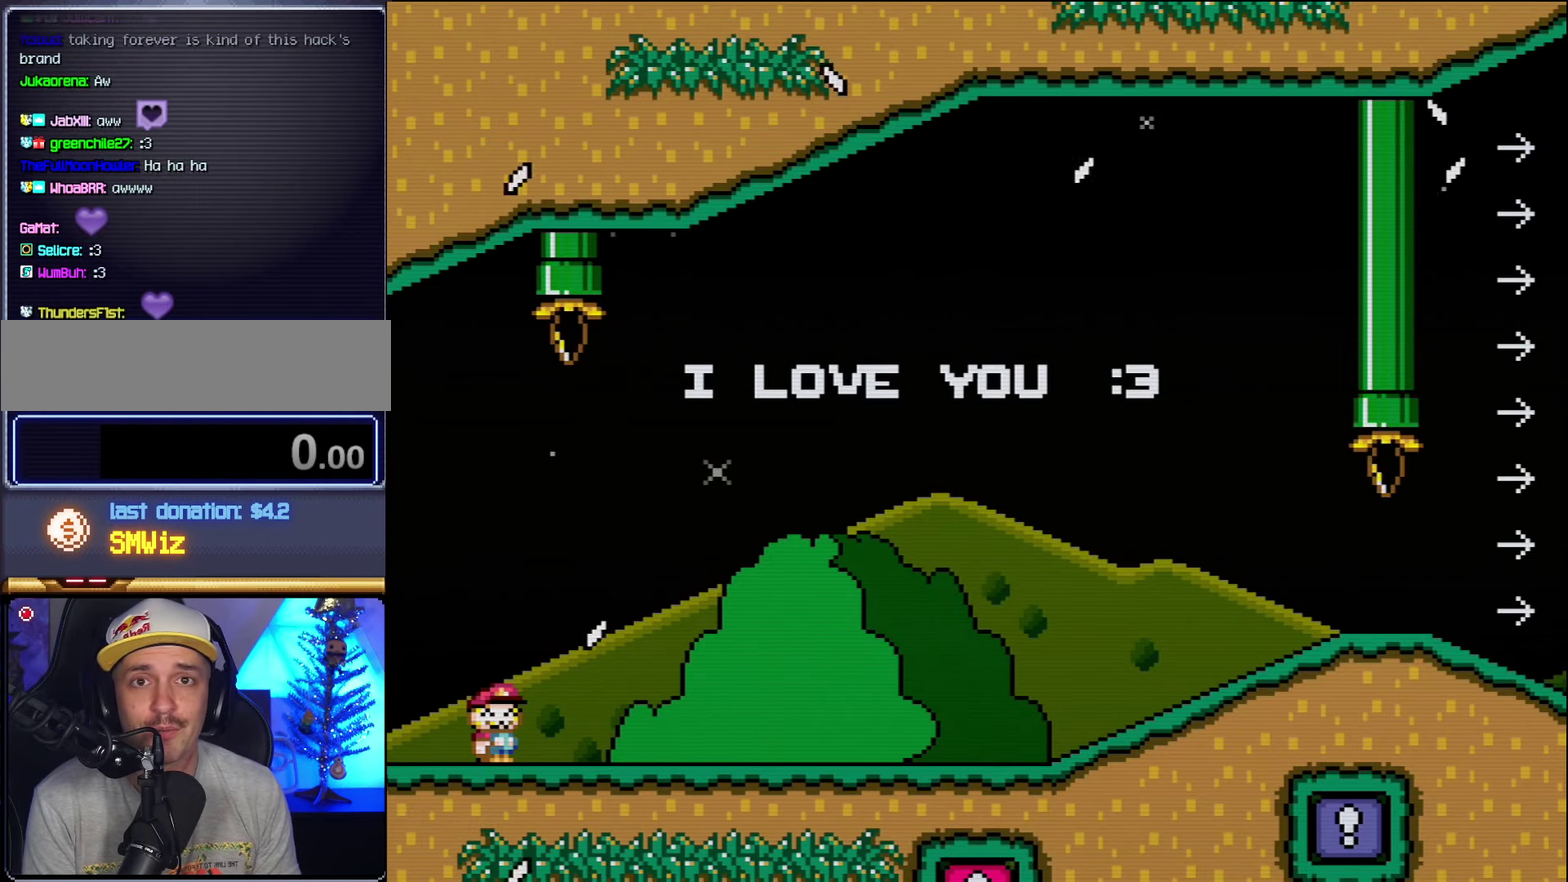
{"buttons": ["Y"], "events": []}
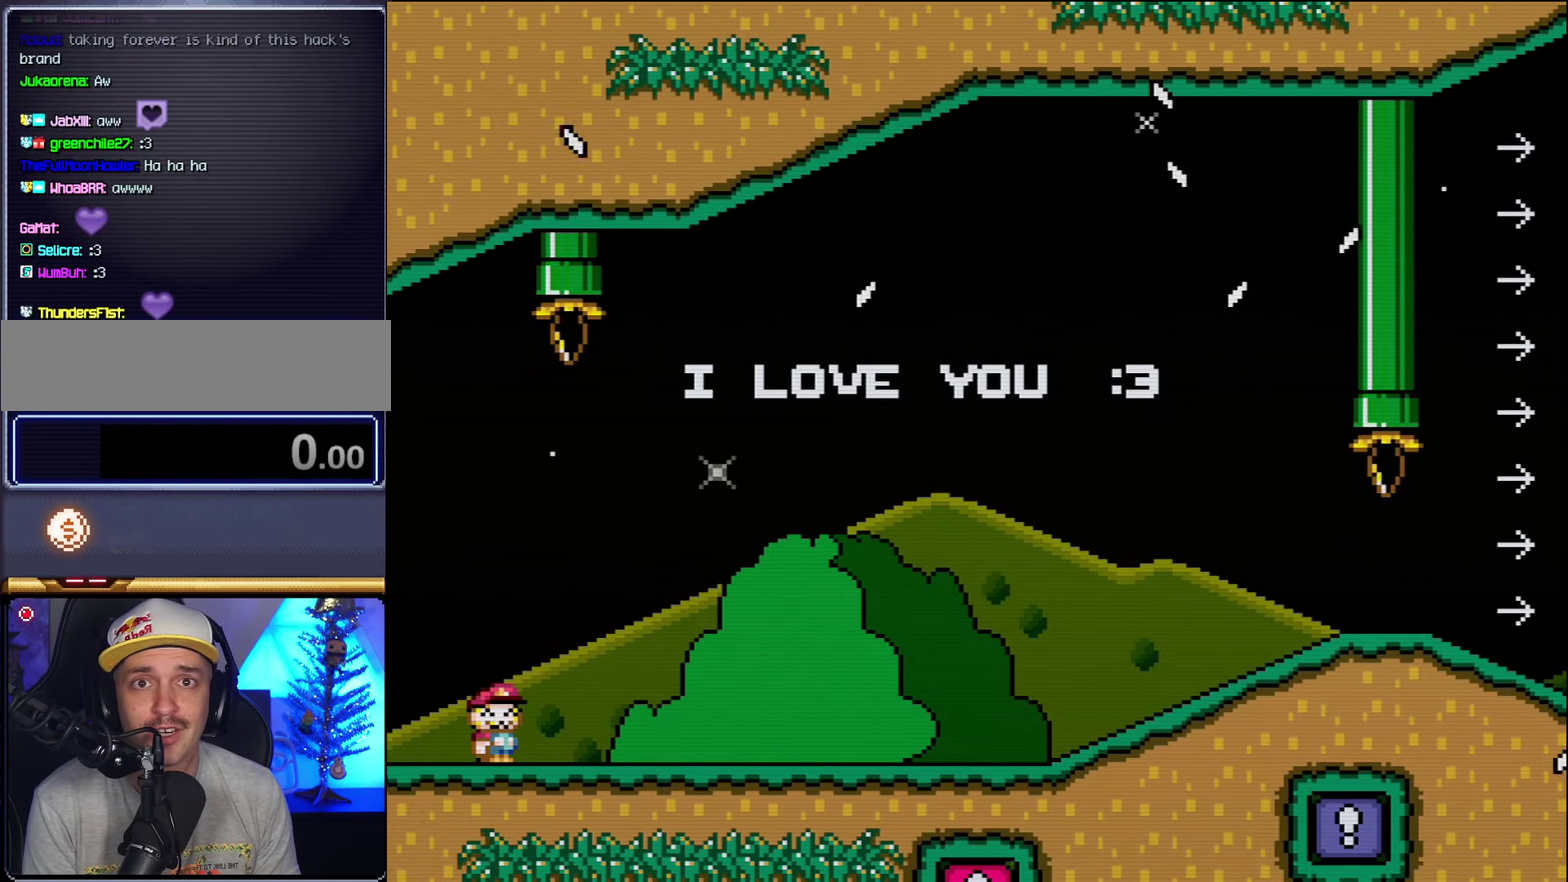
{"buttons": ["Y"], "events": []}
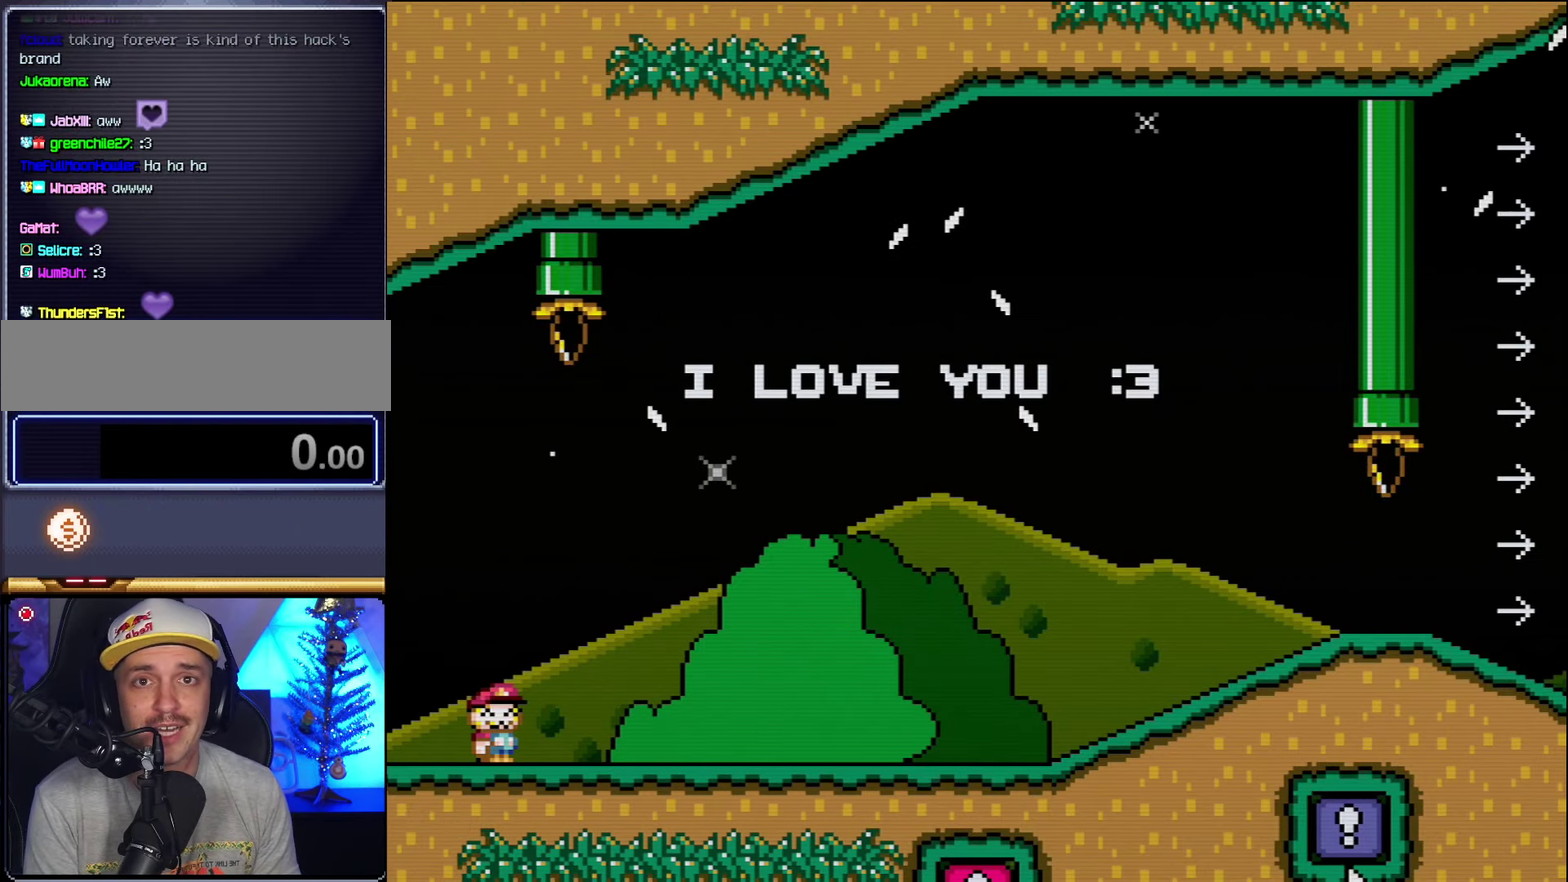
{"buttons": ["Y"], "events": []}
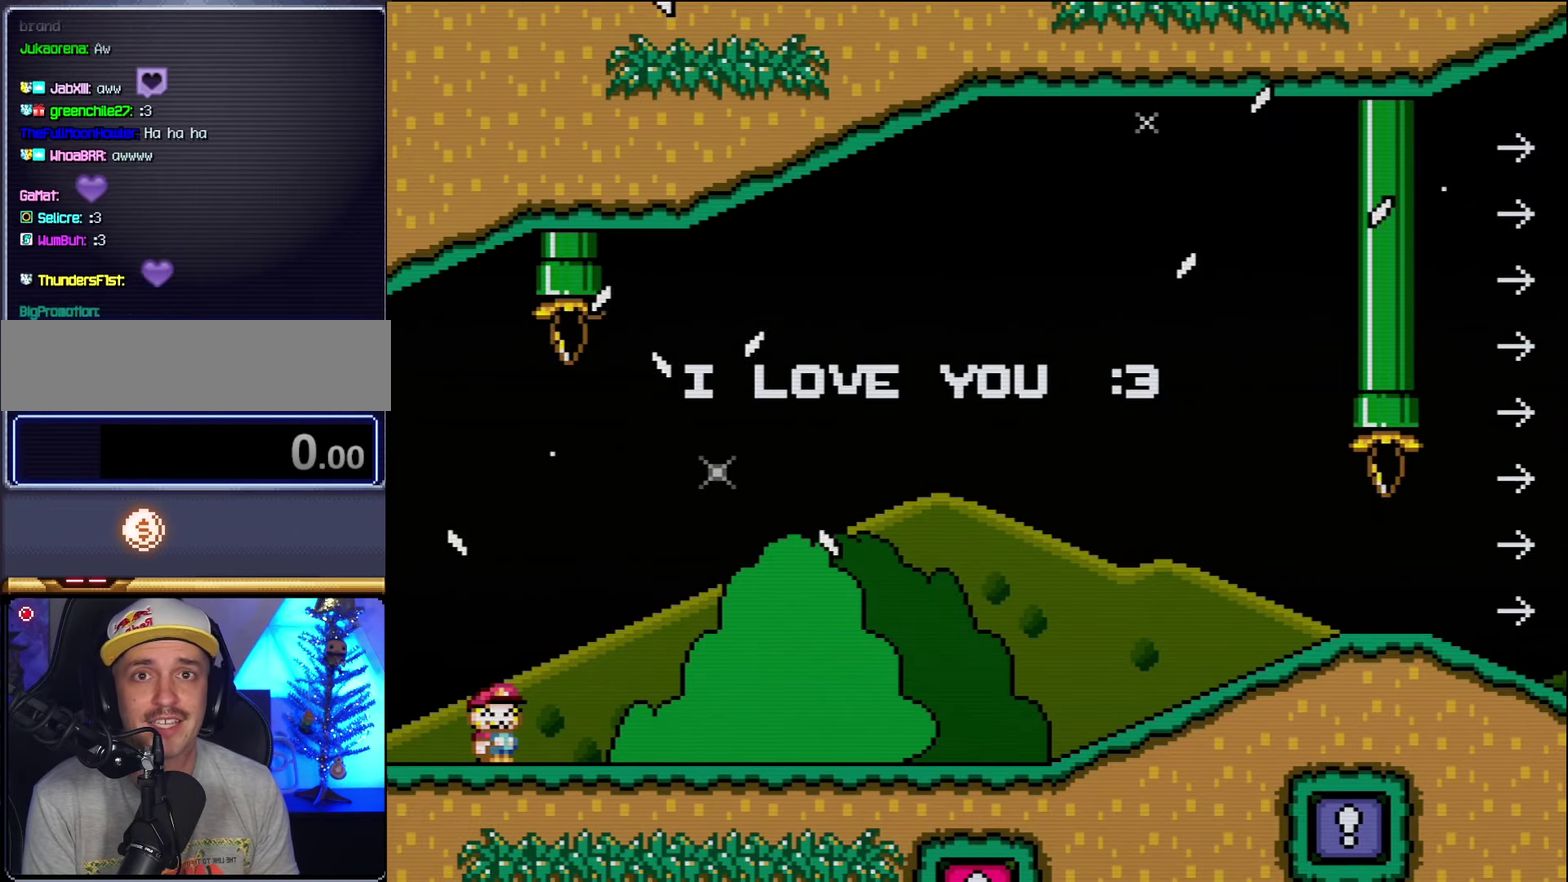
{"buttons": ["Y"], "events": []}
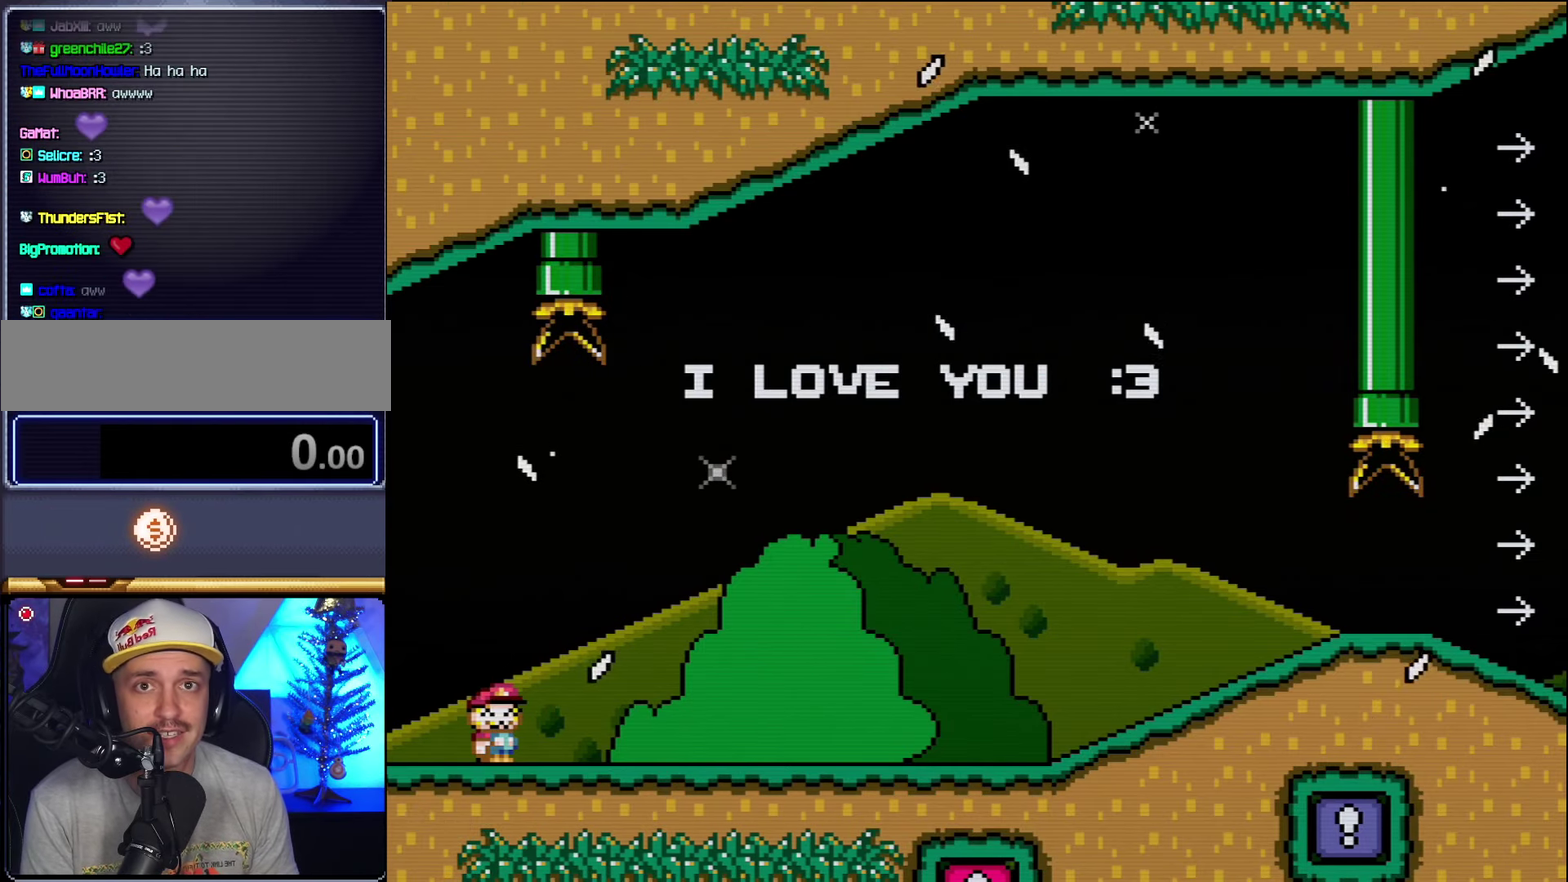
{"buttons": ["Y"], "events": []}
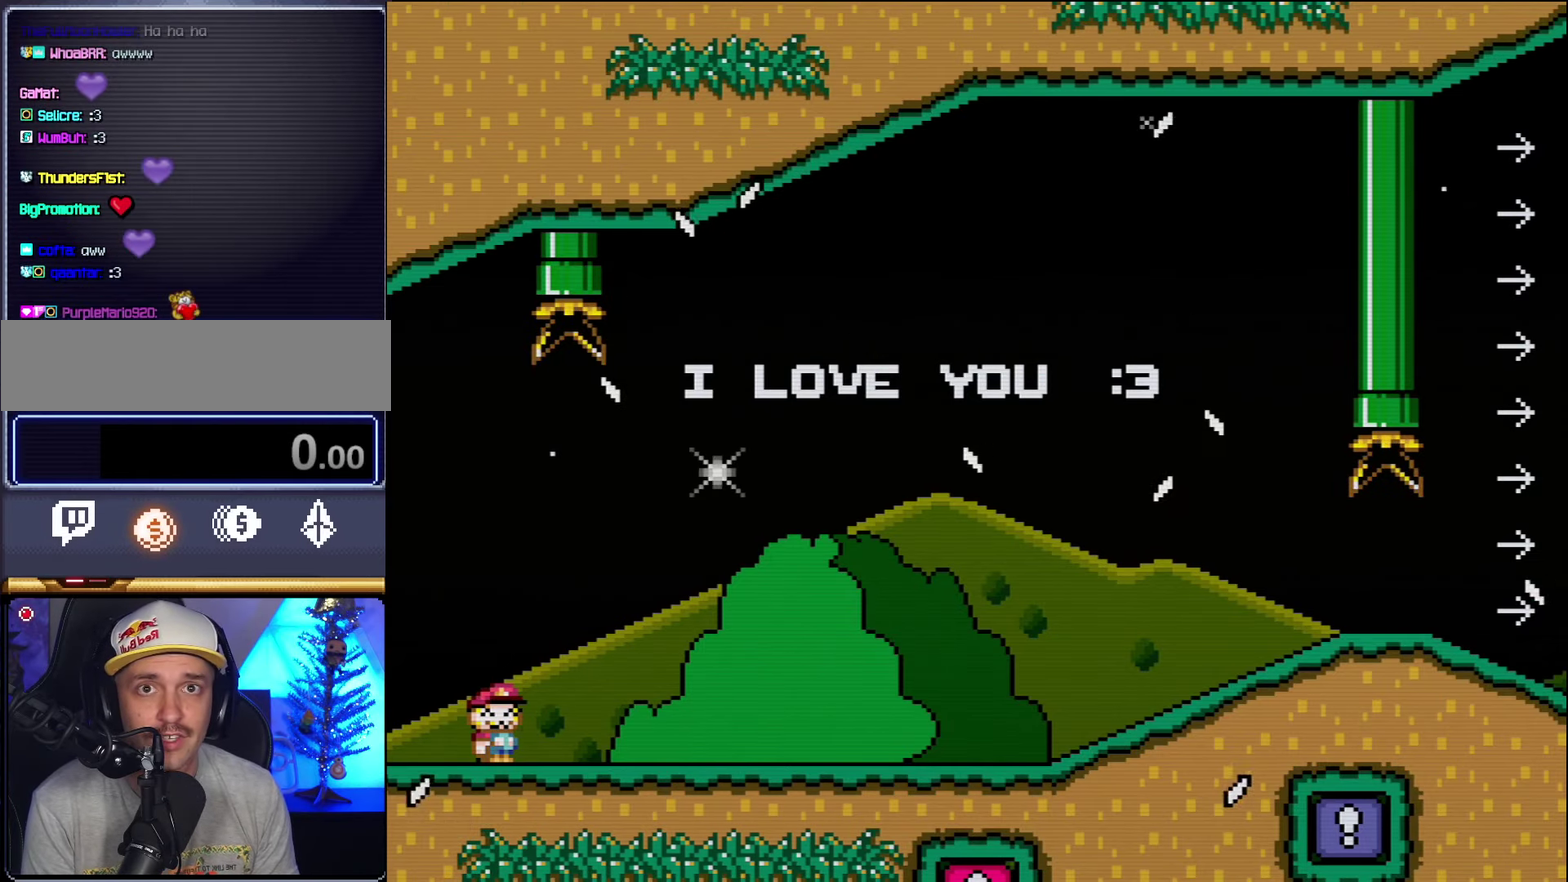
{"buttons": ["Y"], "events": []}
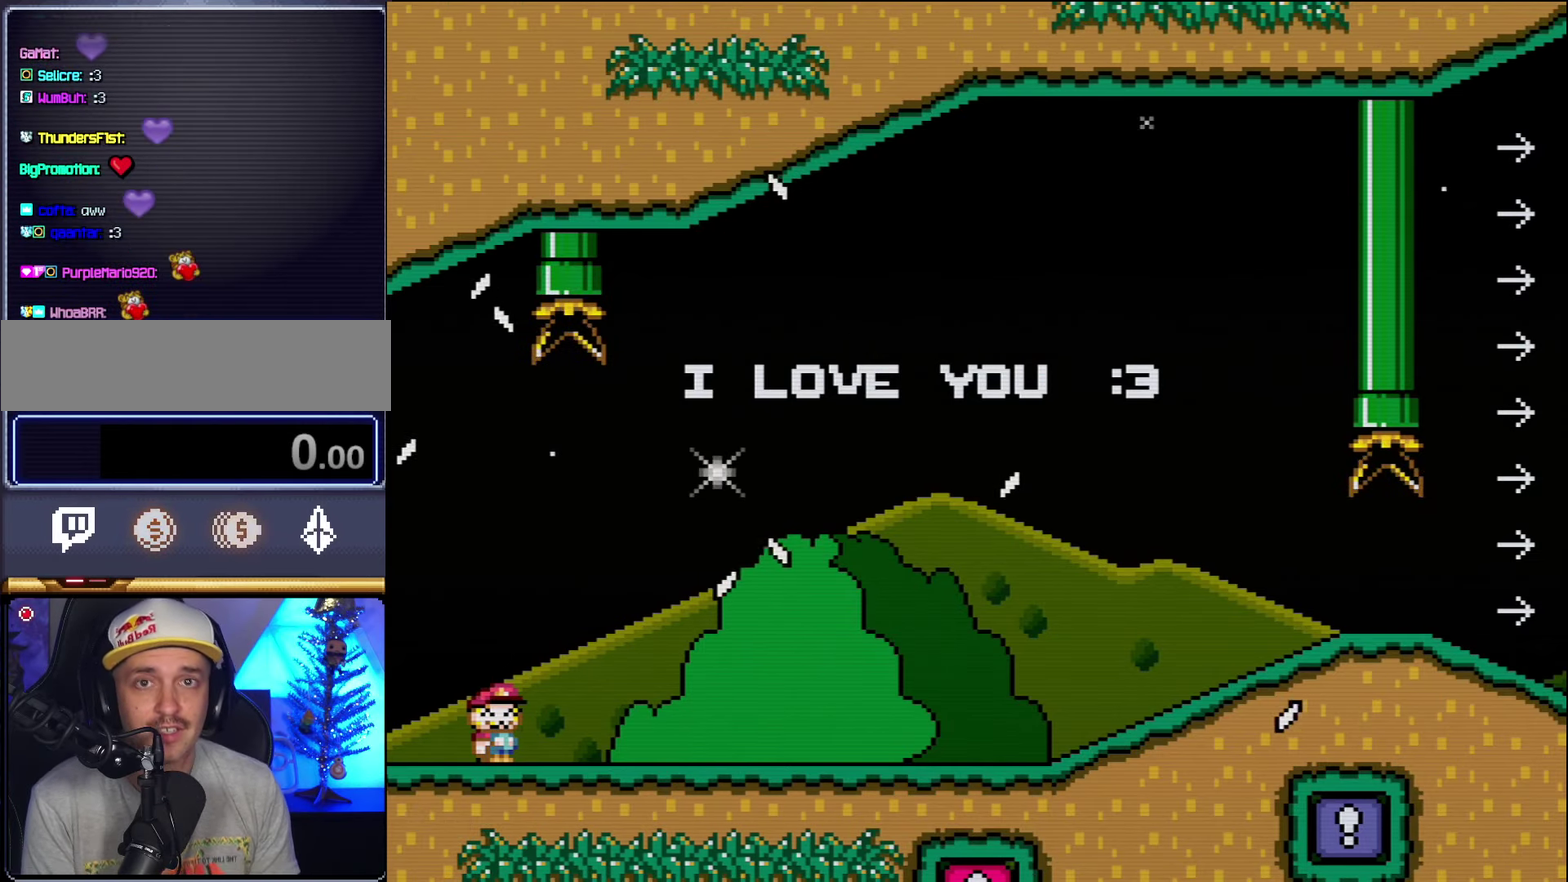
{"buttons": ["Y"], "events": []}
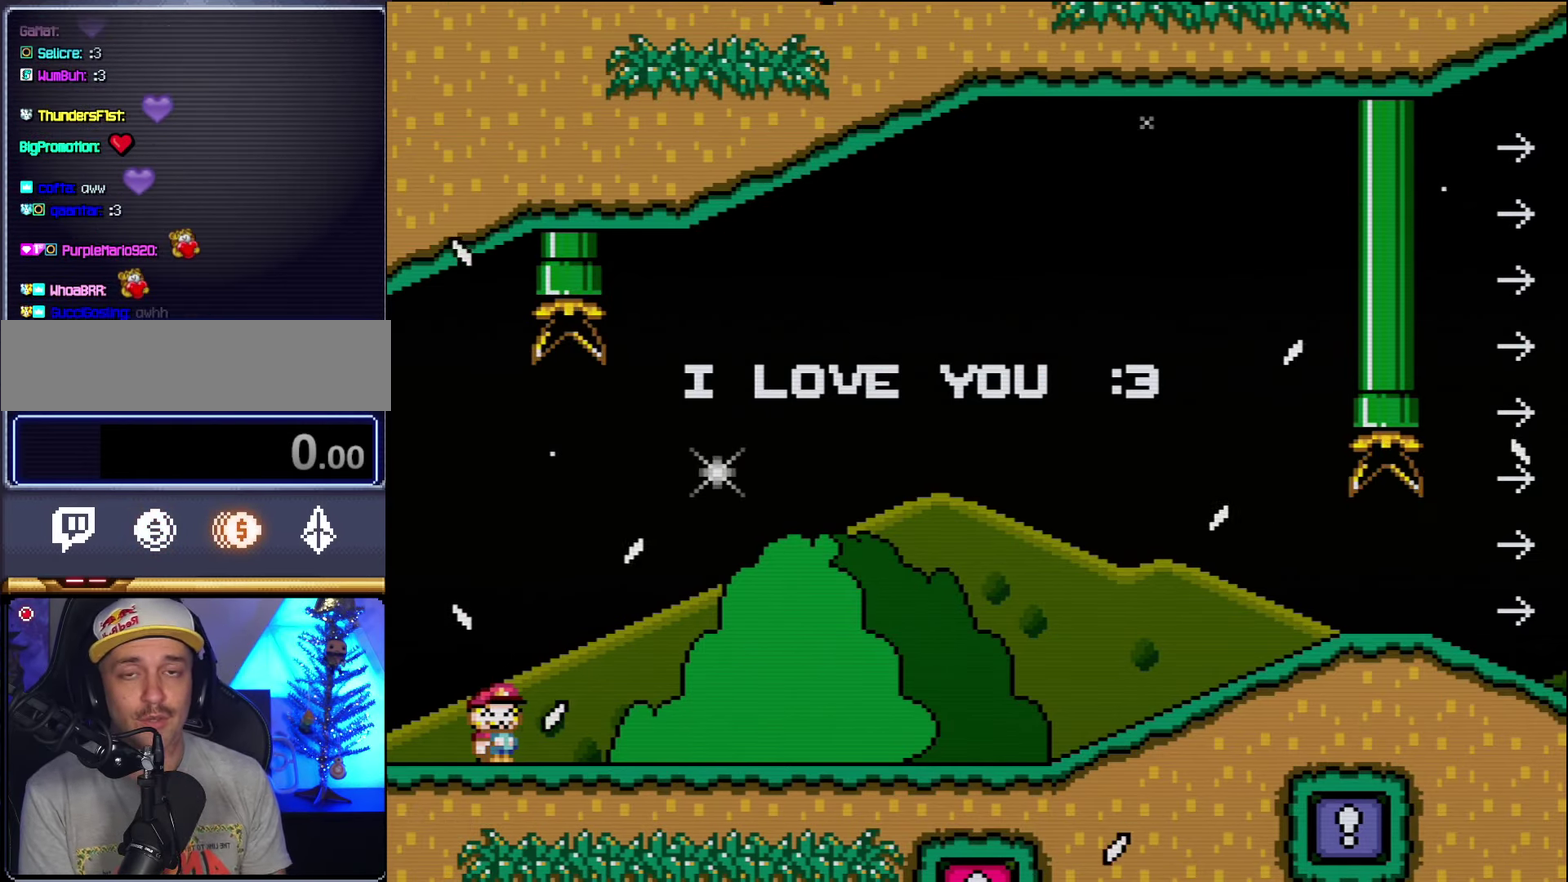
{"buttons": ["Y"], "events": []}
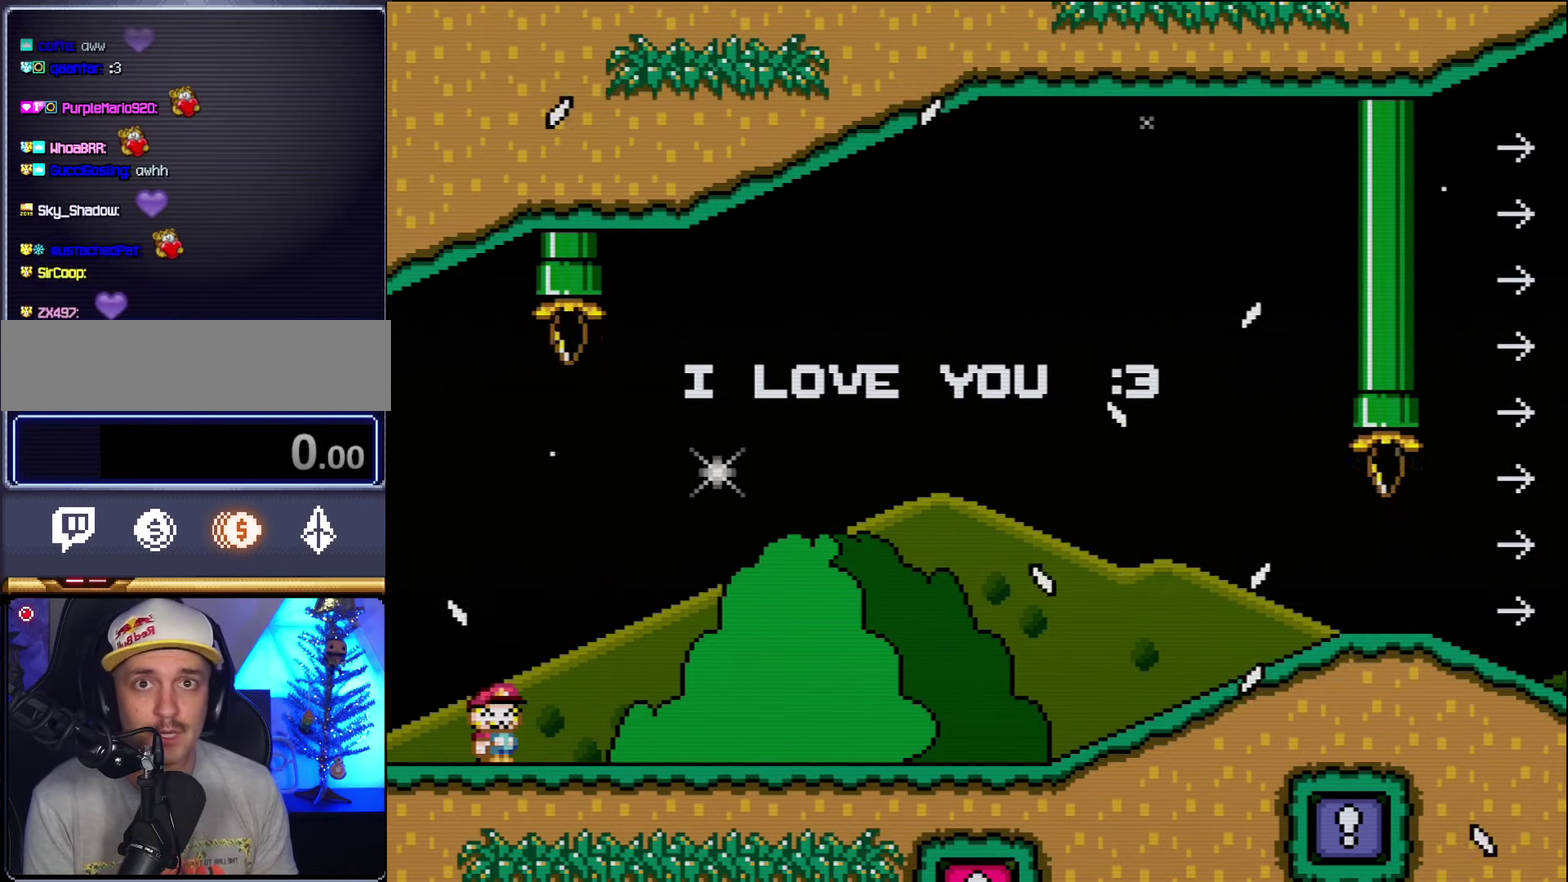
{"buttons": ["Y"], "events": []}
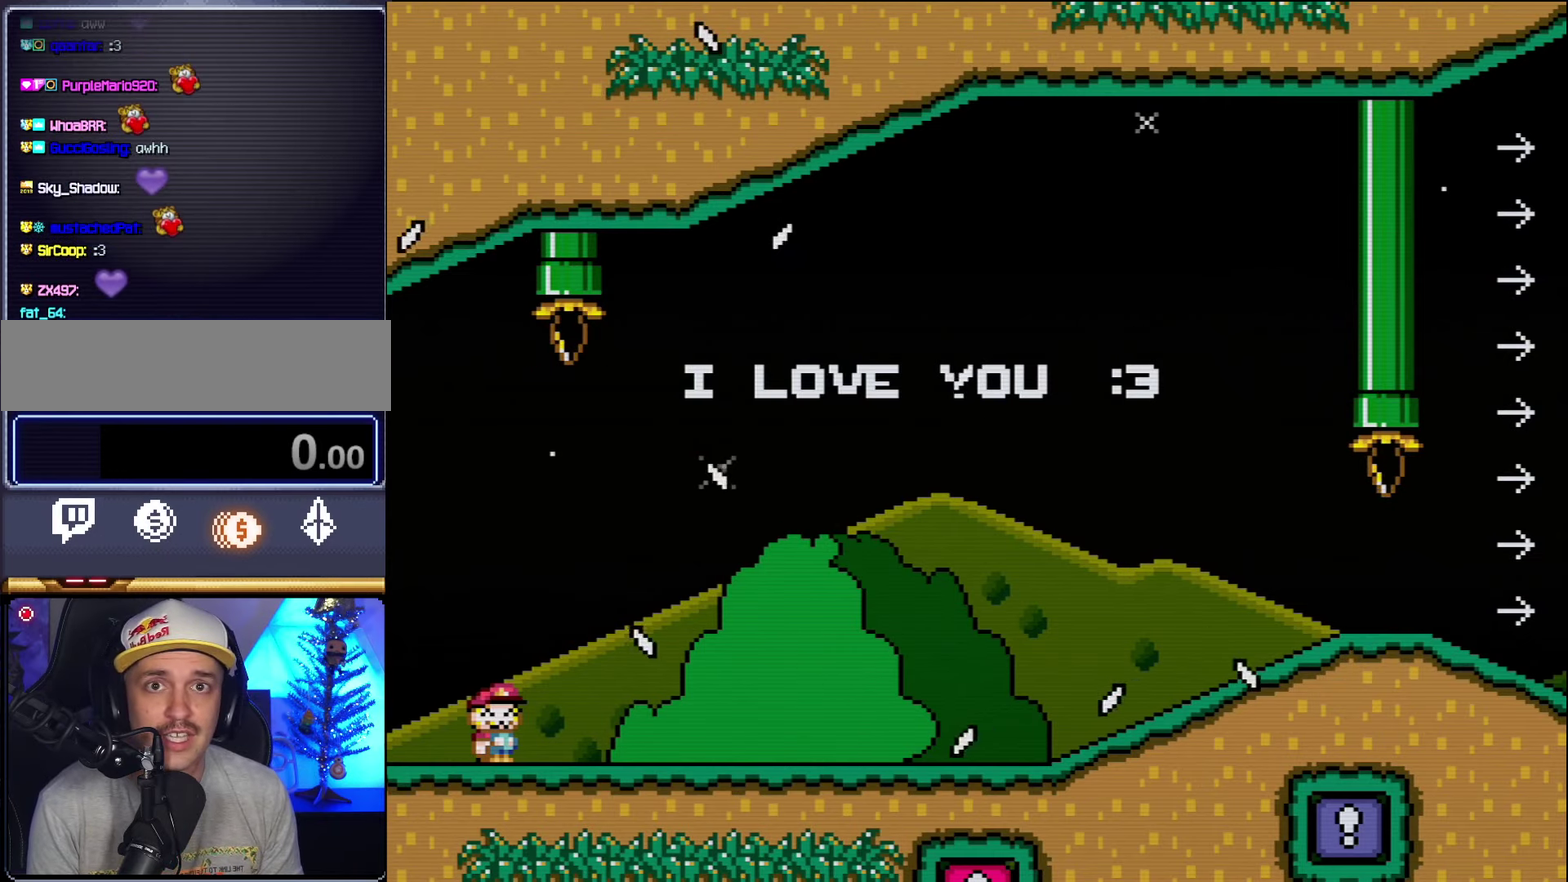
{"buttons": ["Y"], "events": []}
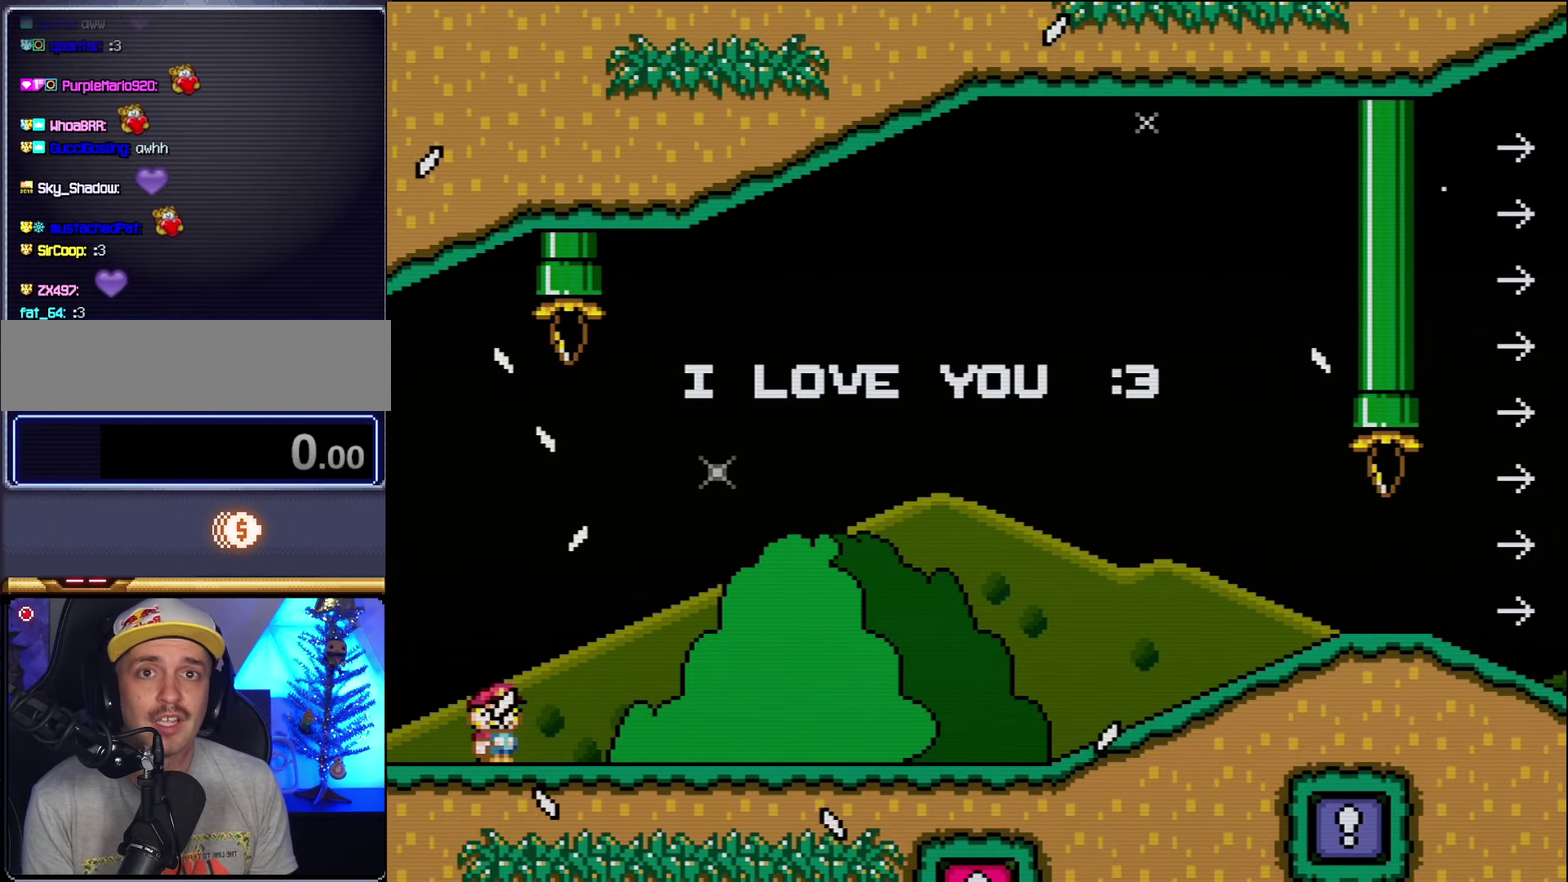
{"buttons": ["Y"], "events": []}
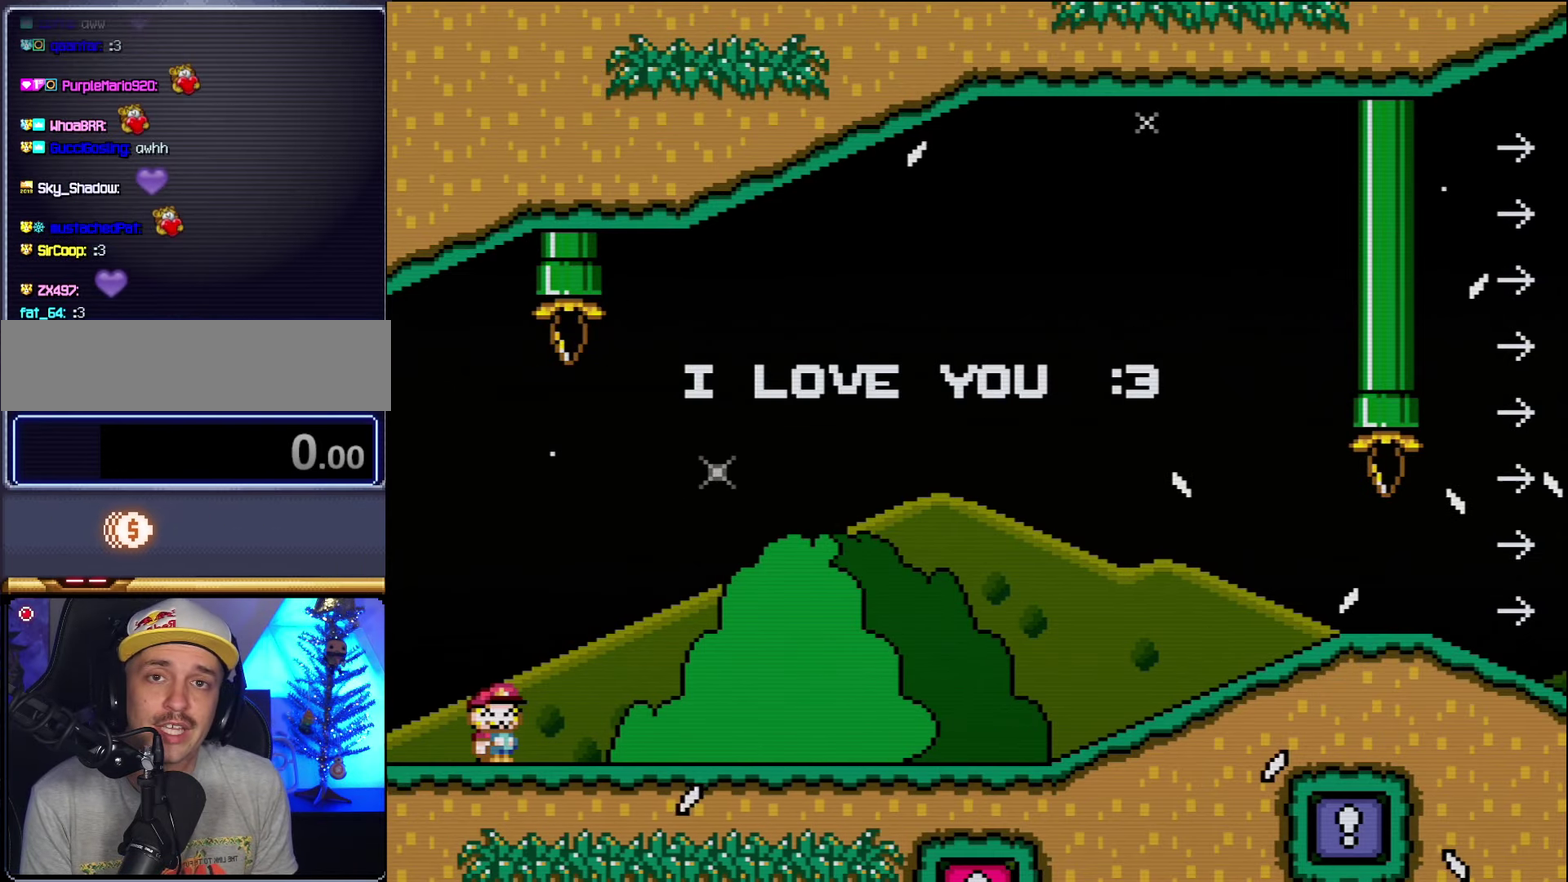
{"buttons": ["Y"], "events": []}
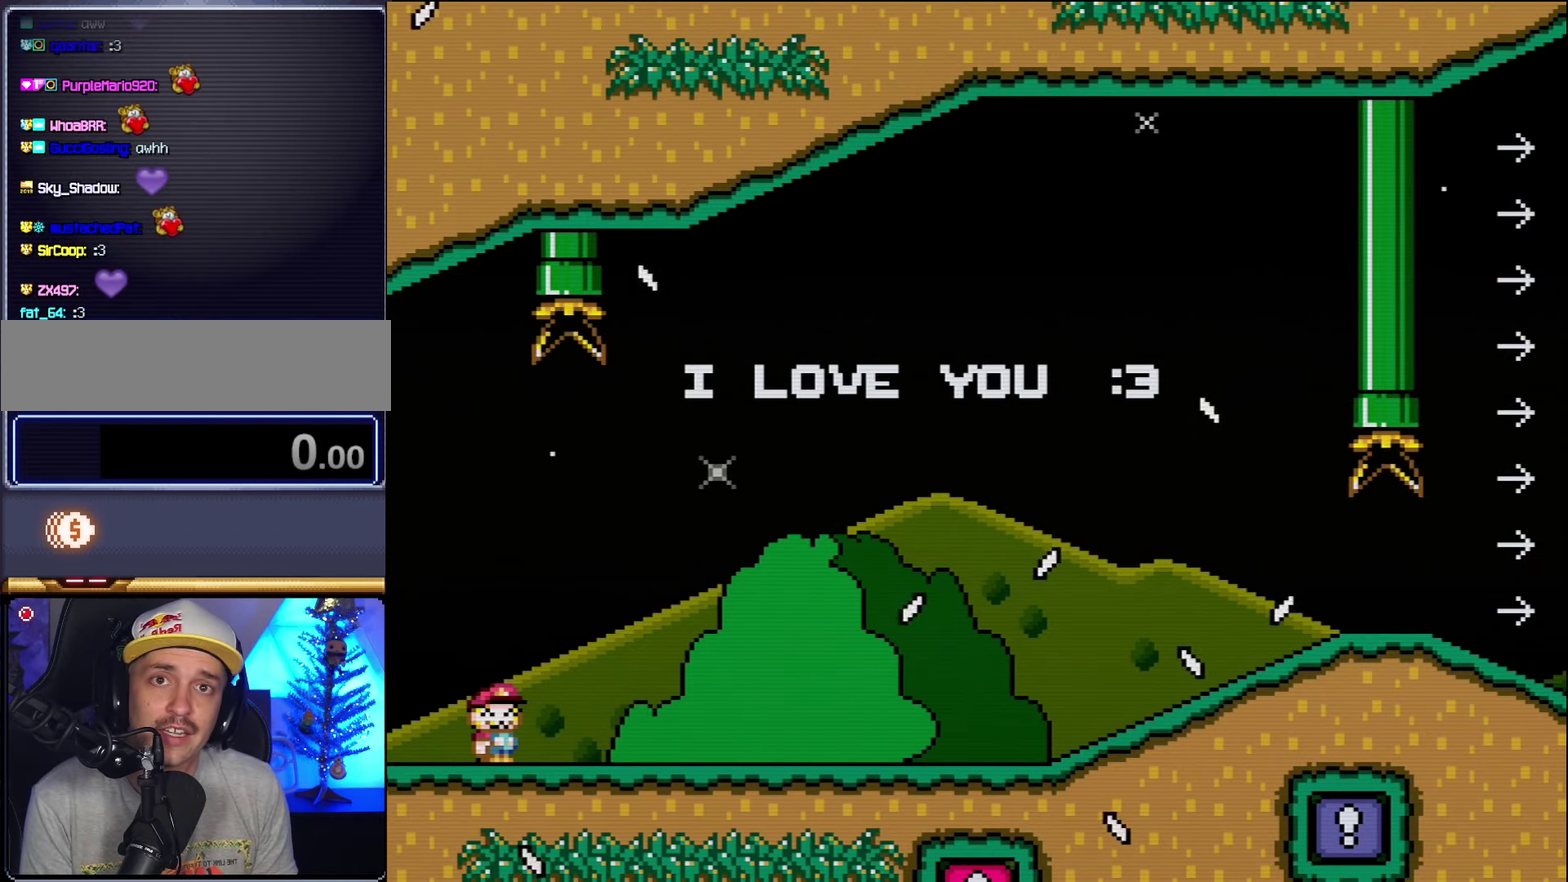
{"buttons": ["Y"], "events": []}
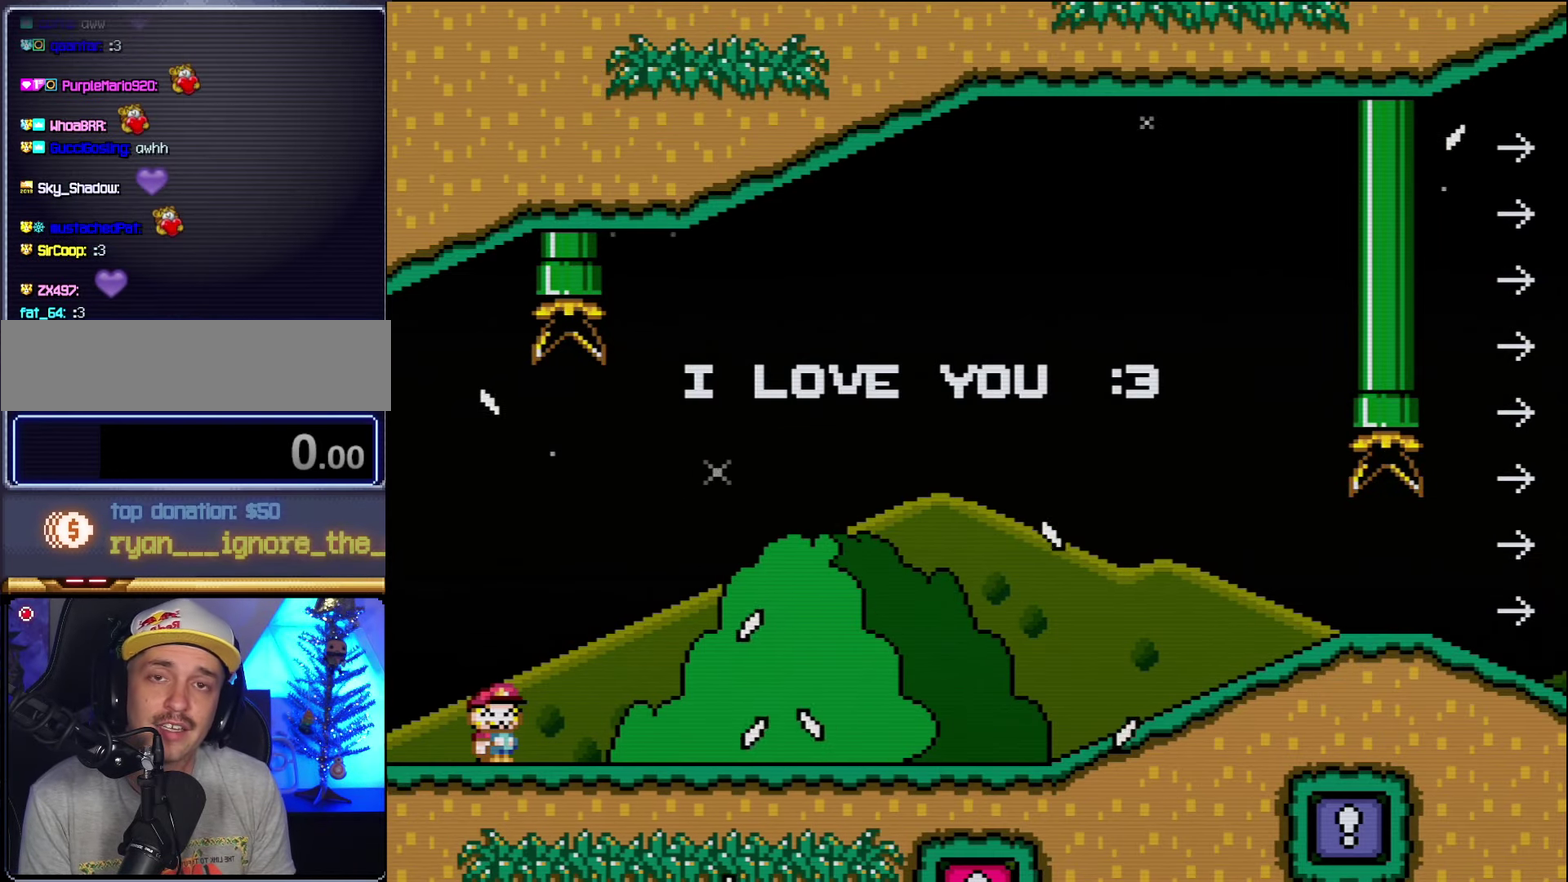
{"buttons": ["Y"], "events": []}
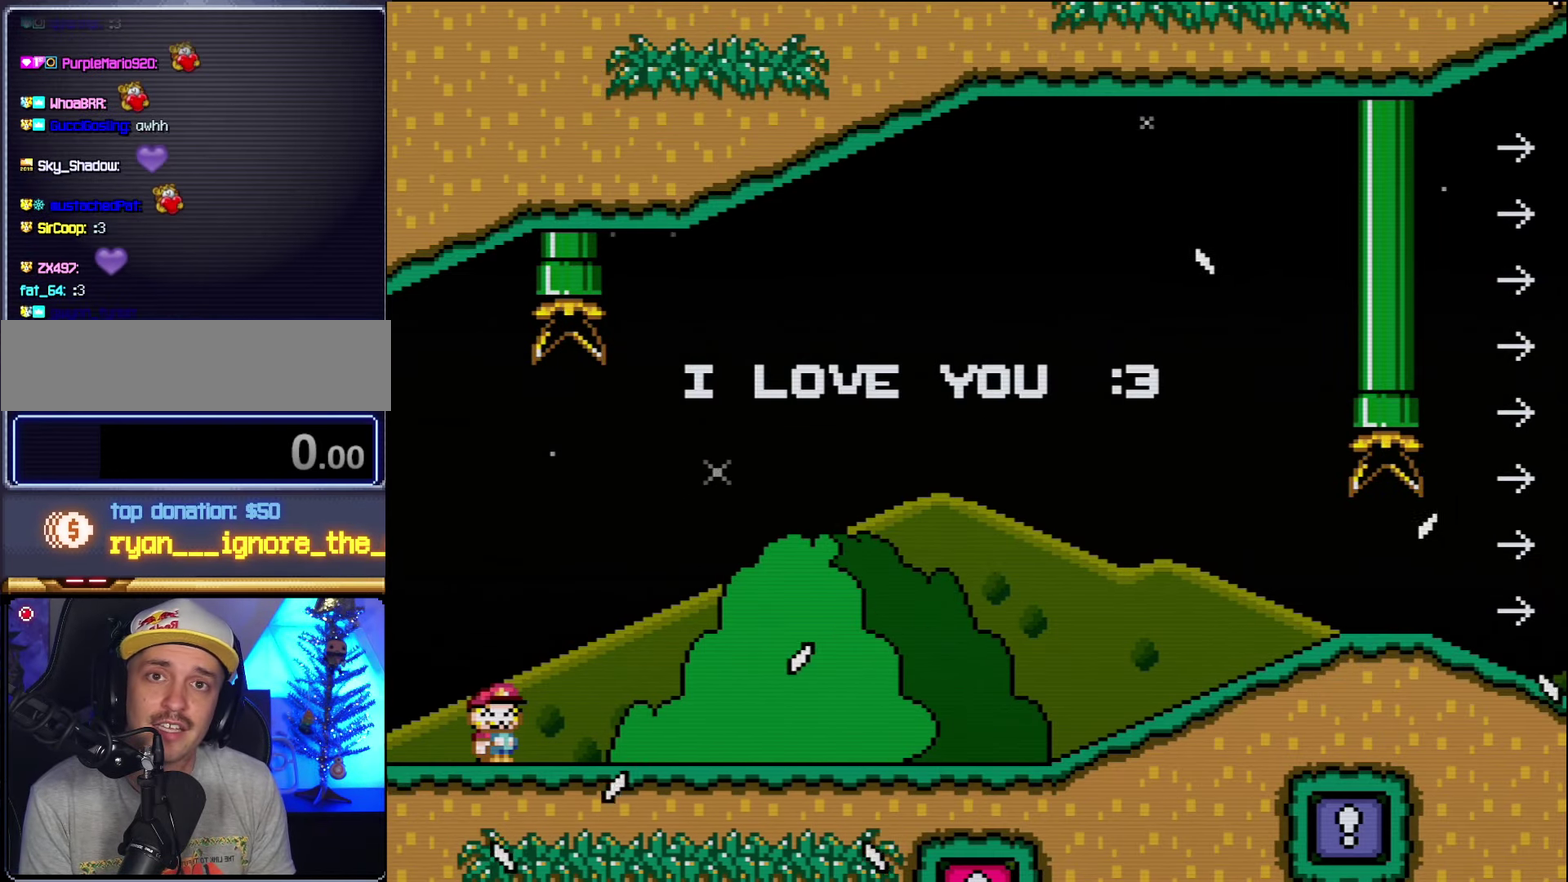
{"buttons": ["Y"], "events": []}
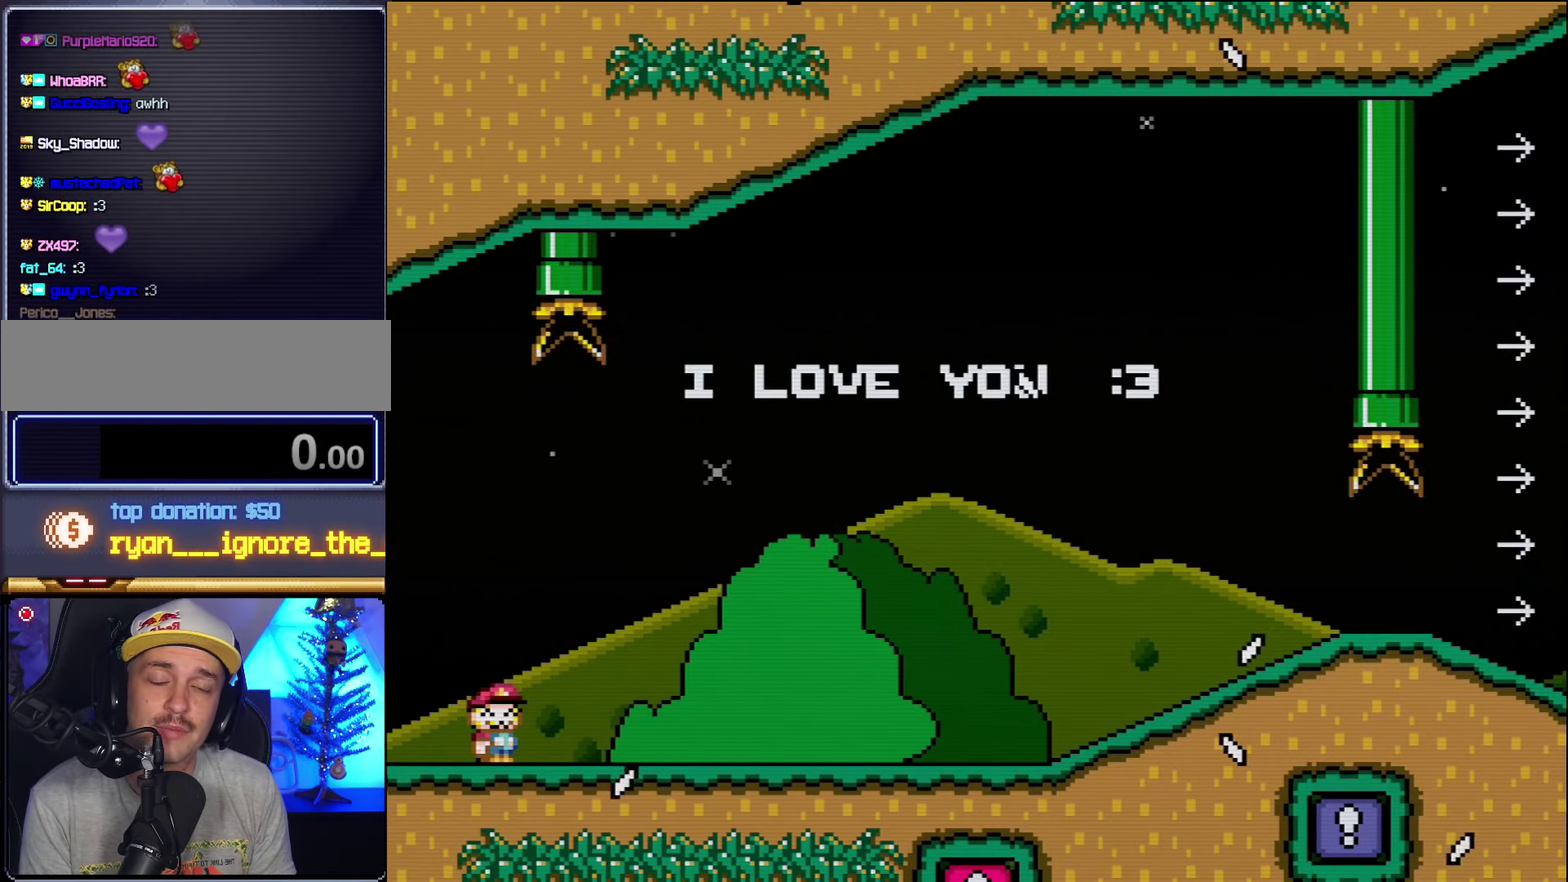
{"buttons": ["Y"], "events": []}
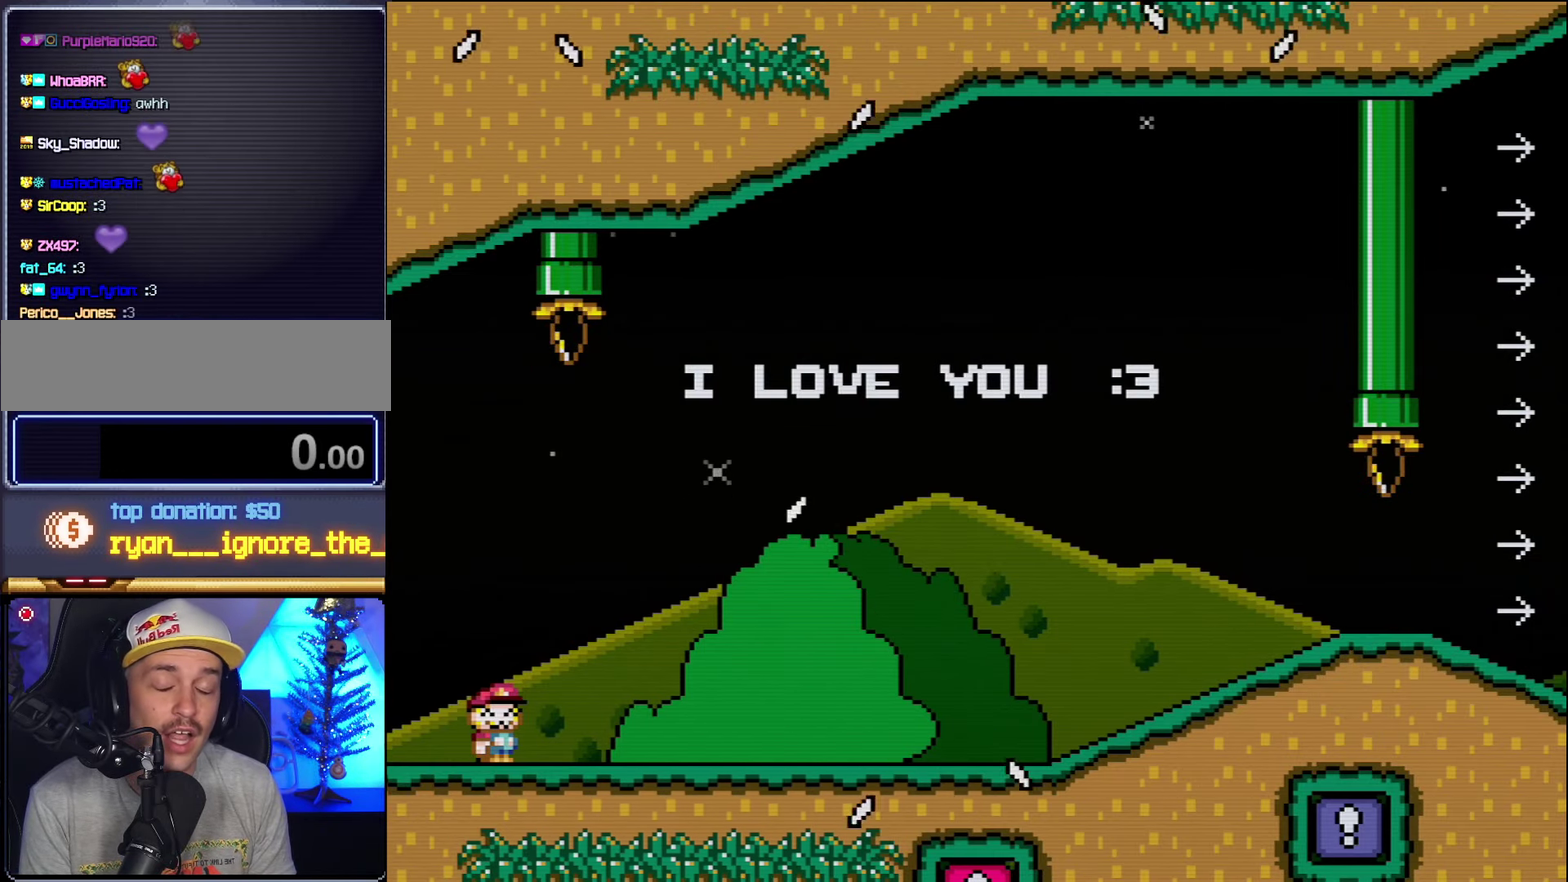
{"buttons": ["Y"], "events": []}
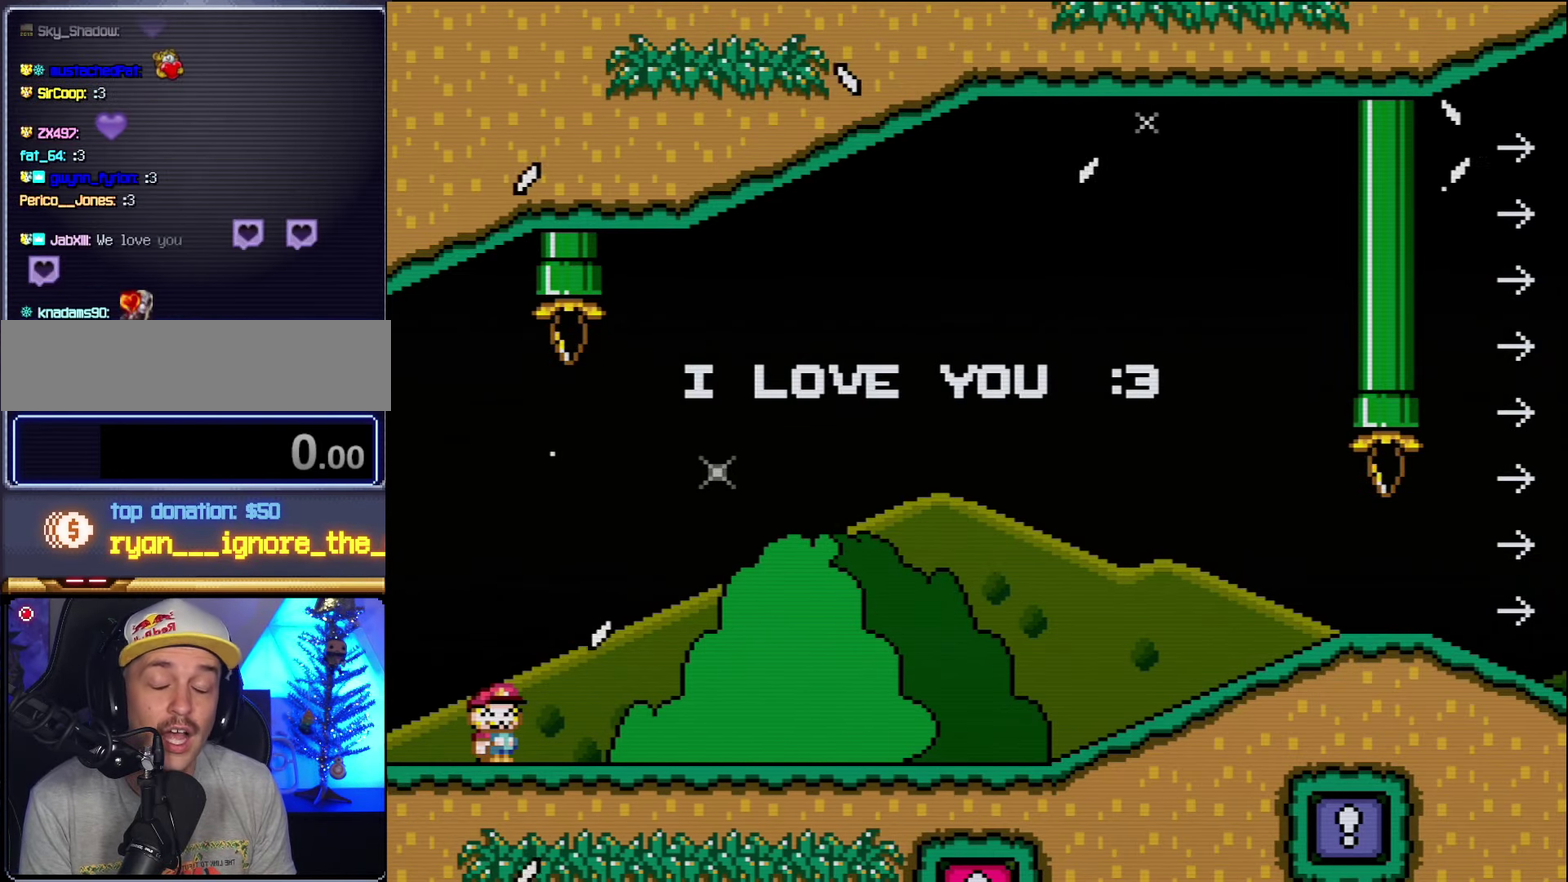
{"buttons": ["Y"], "events": []}
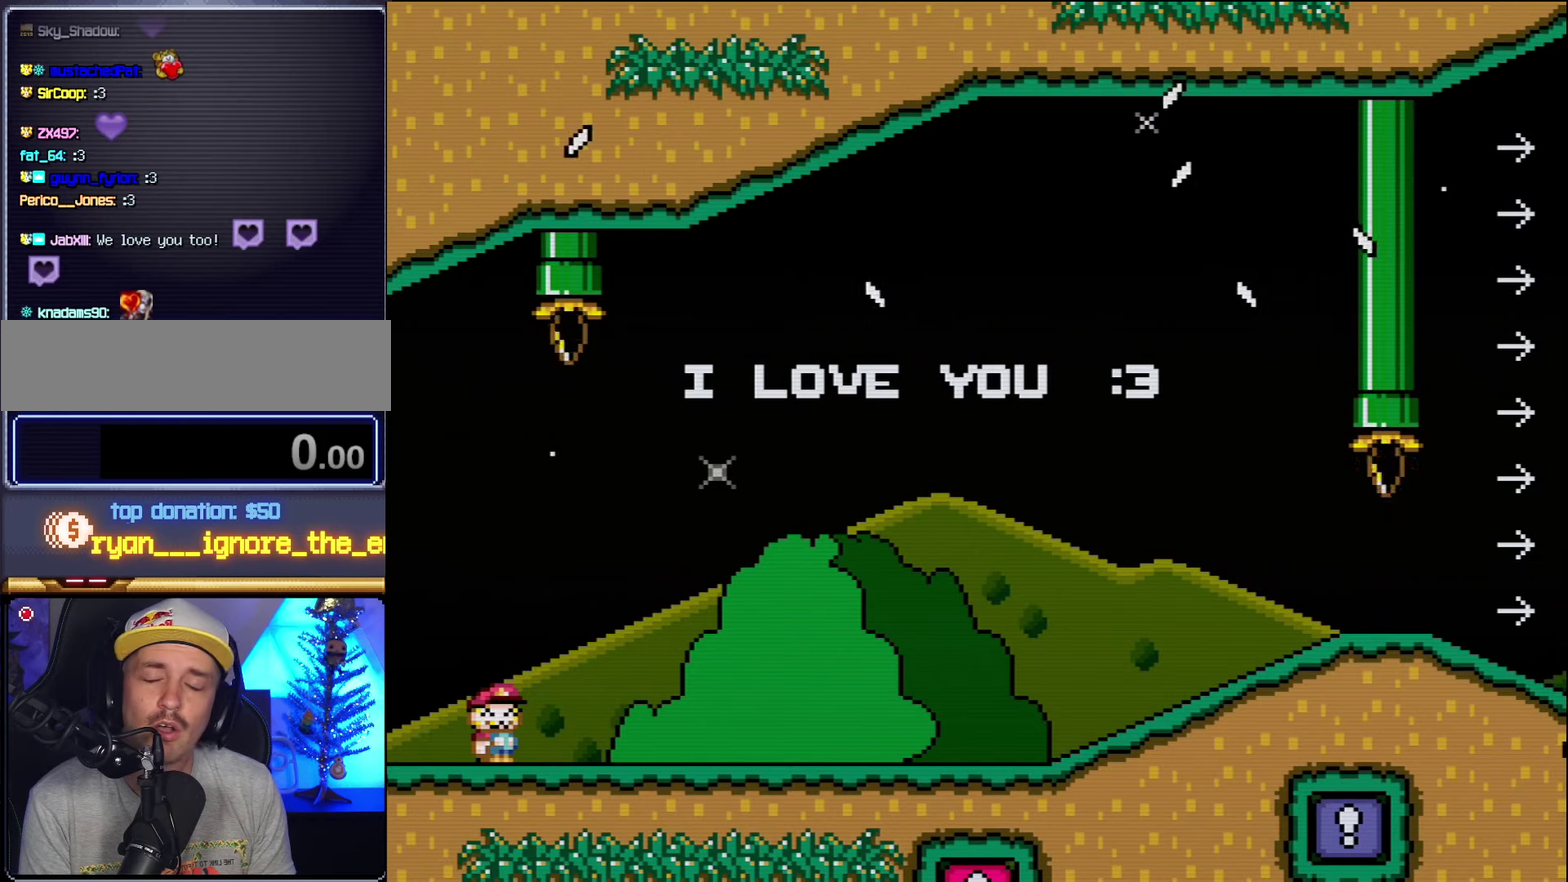
{"buttons": ["Y"], "events": []}
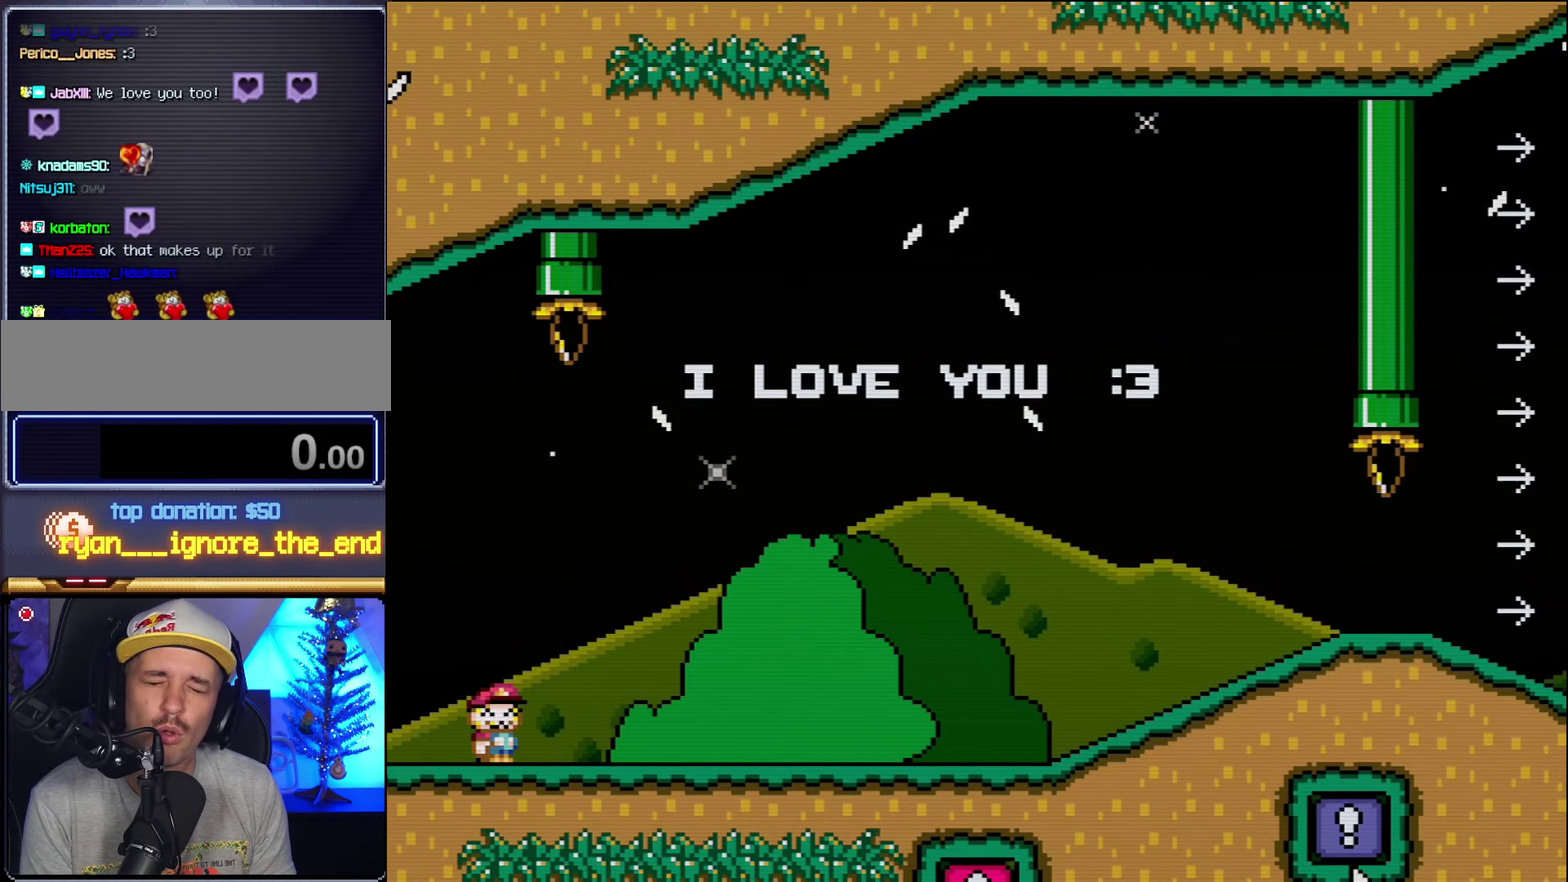
{"buttons": ["Y"], "events": []}